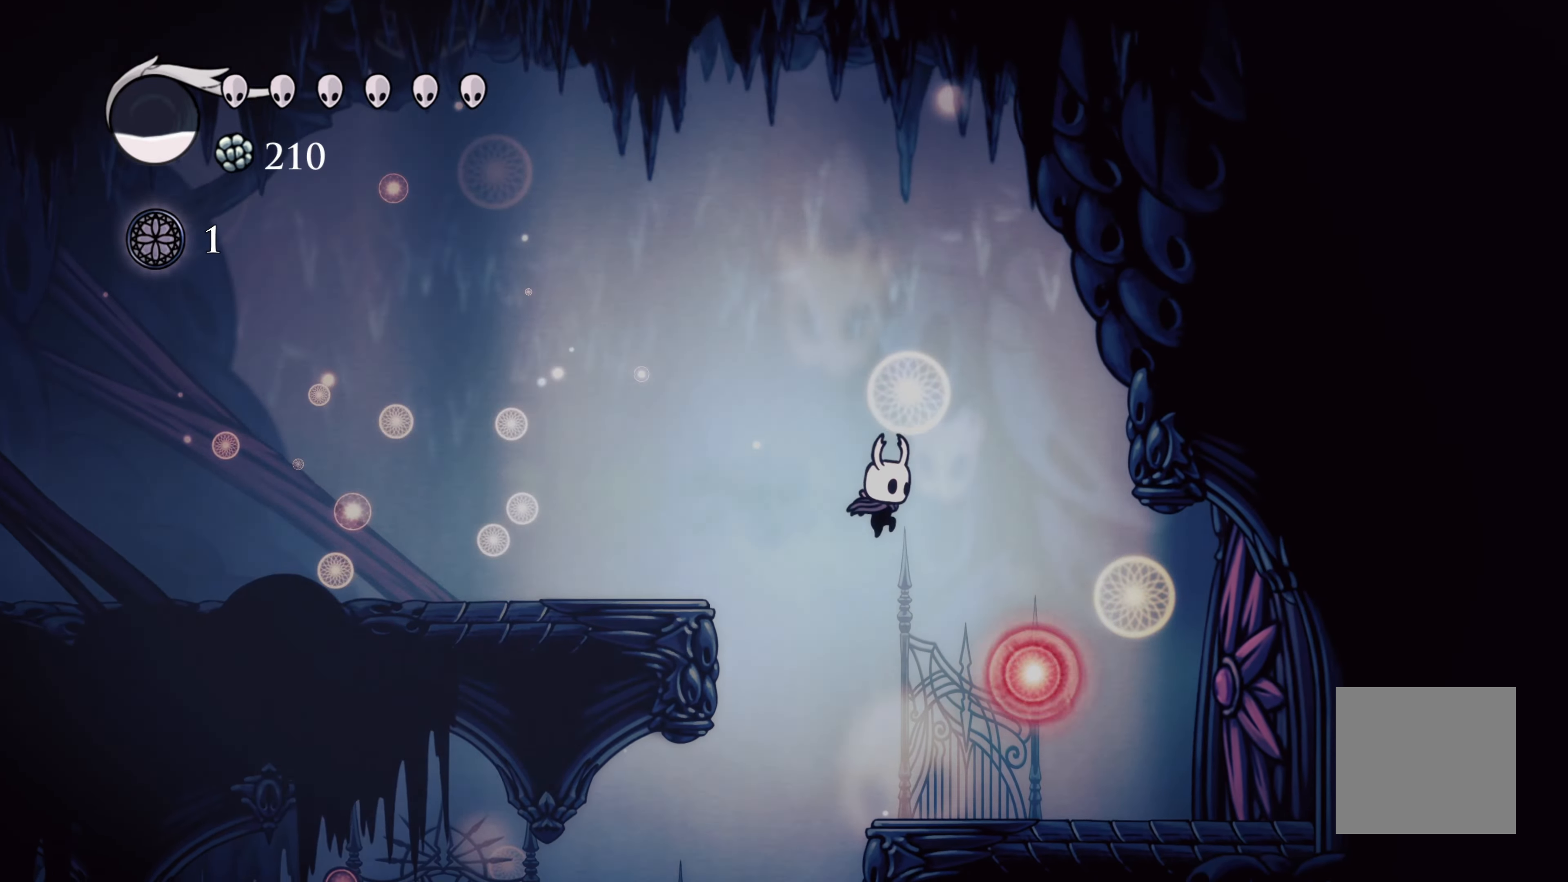
Gameplay with a controller (Xbox layout); each line is a JSON object with the inputs held at the frame after it (dt_ms = milliseconds from this image to that frame). "events" lists button and stick changes between this image and that frame as [ms after this image, input, new state], when the widget could be followed in between. Not read: DPAD_DOWN DPAD_LEFT DPAD_RIGHT DPAD_UP.
{"dt_ms": 500, "buttons": [], "left_stick": "left", "right_stick": "center", "events": [[250, "left_stick", "center"], [400, "left_stick", "left"]]}
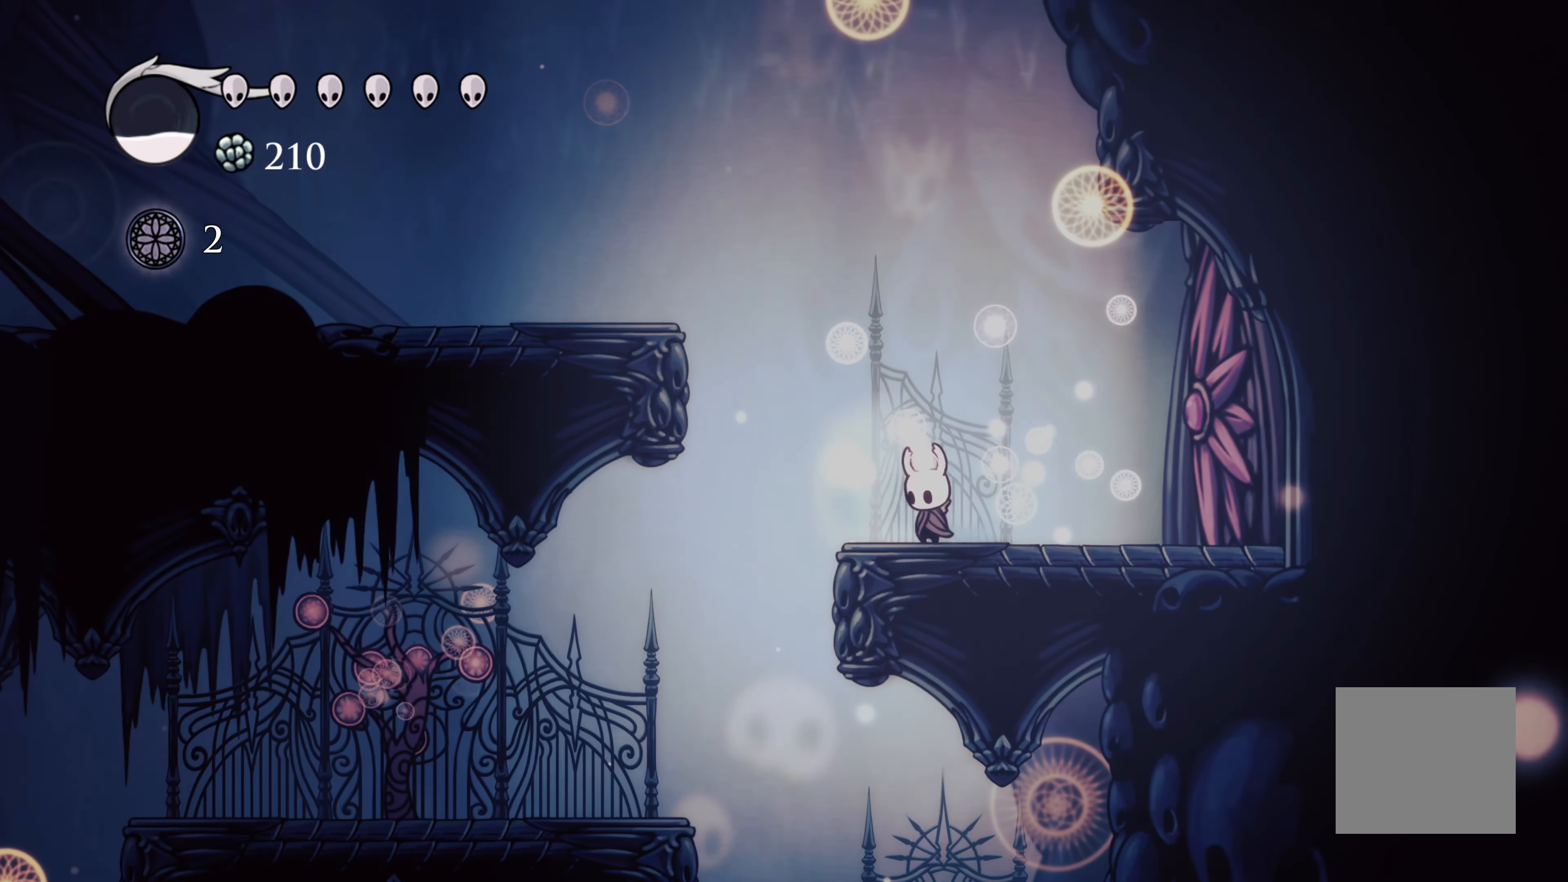
{"dt_ms": 500, "buttons": [], "left_stick": "left", "right_stick": "center", "events": [[16, "R2", "down"], [200, "R2", "up"]]}
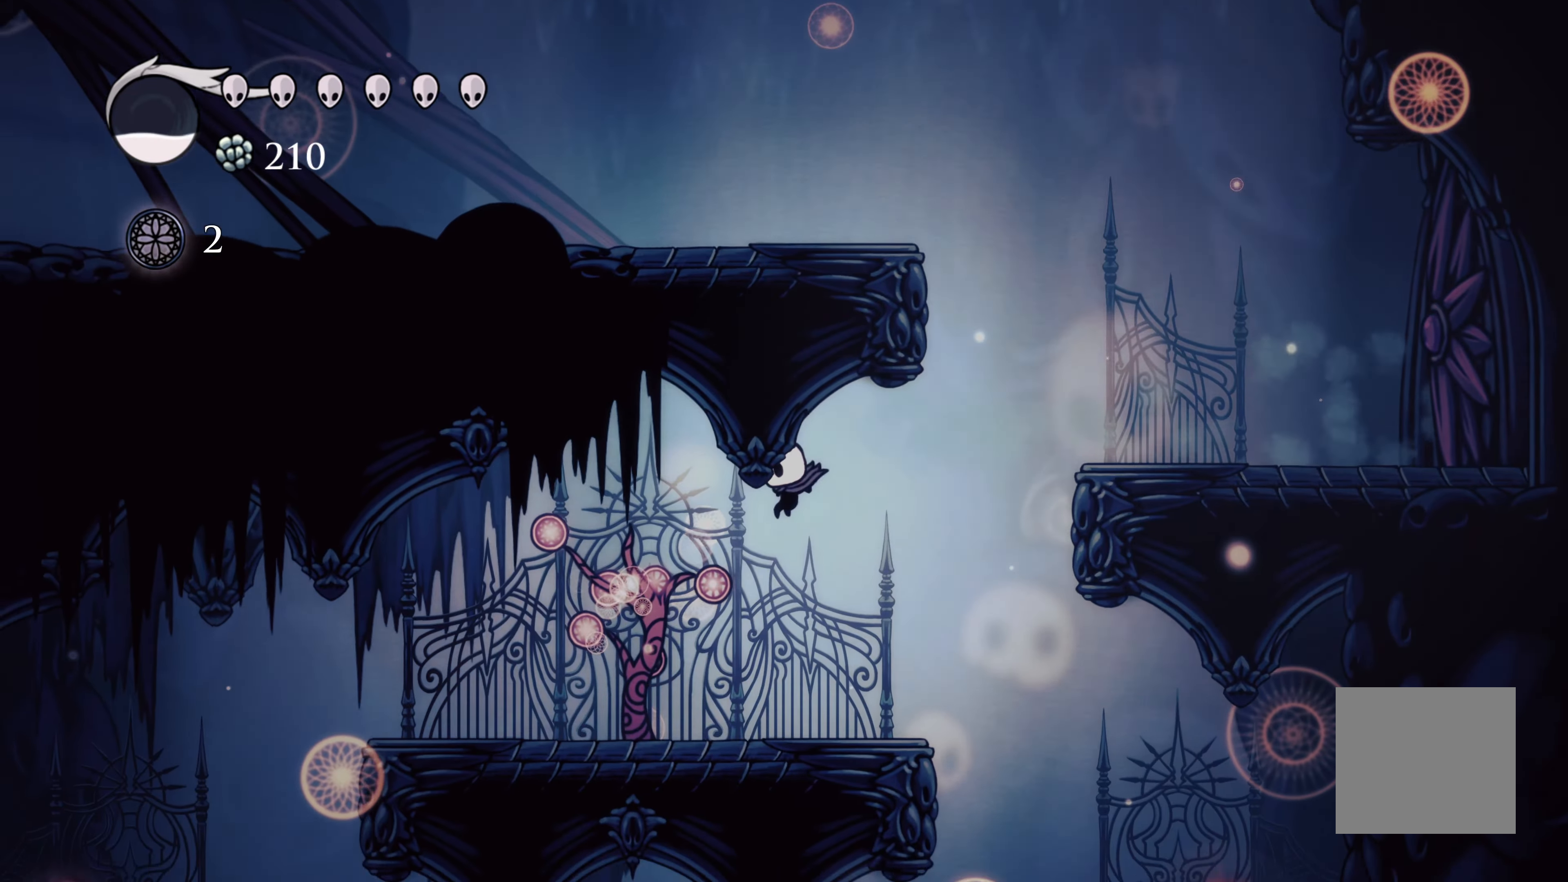
{"dt_ms": 500, "buttons": [], "left_stick": "right", "right_stick": "center", "events": [[316, "left_stick", "center"], [366, "left_stick", "right"]]}
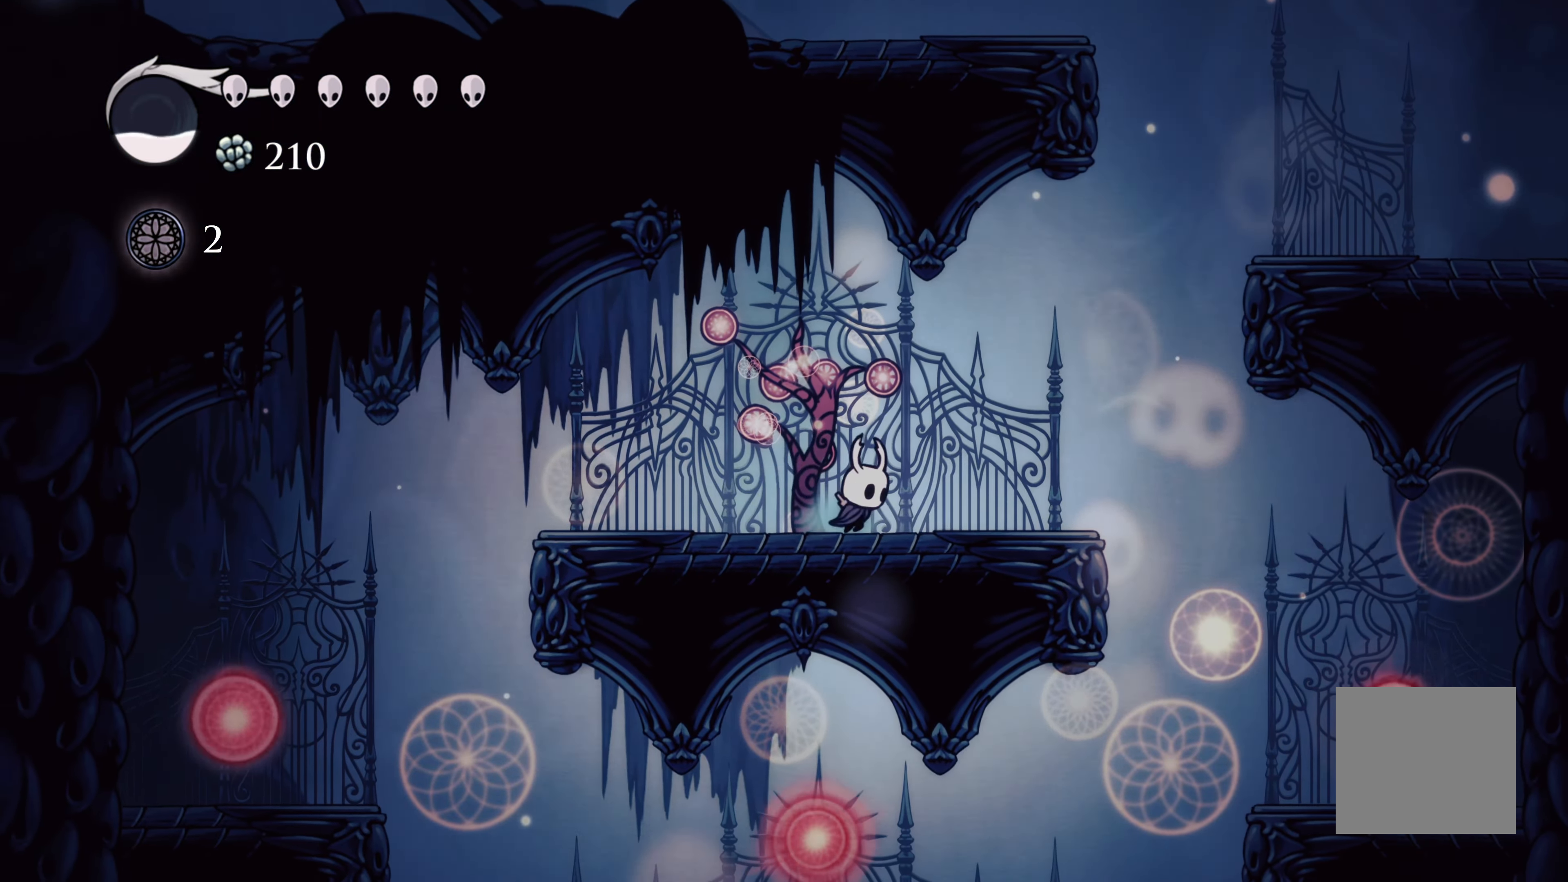
{"dt_ms": 500, "buttons": [], "left_stick": "right", "right_stick": "center", "events": [[50, "R2", "down"], [266, "R2", "up"]]}
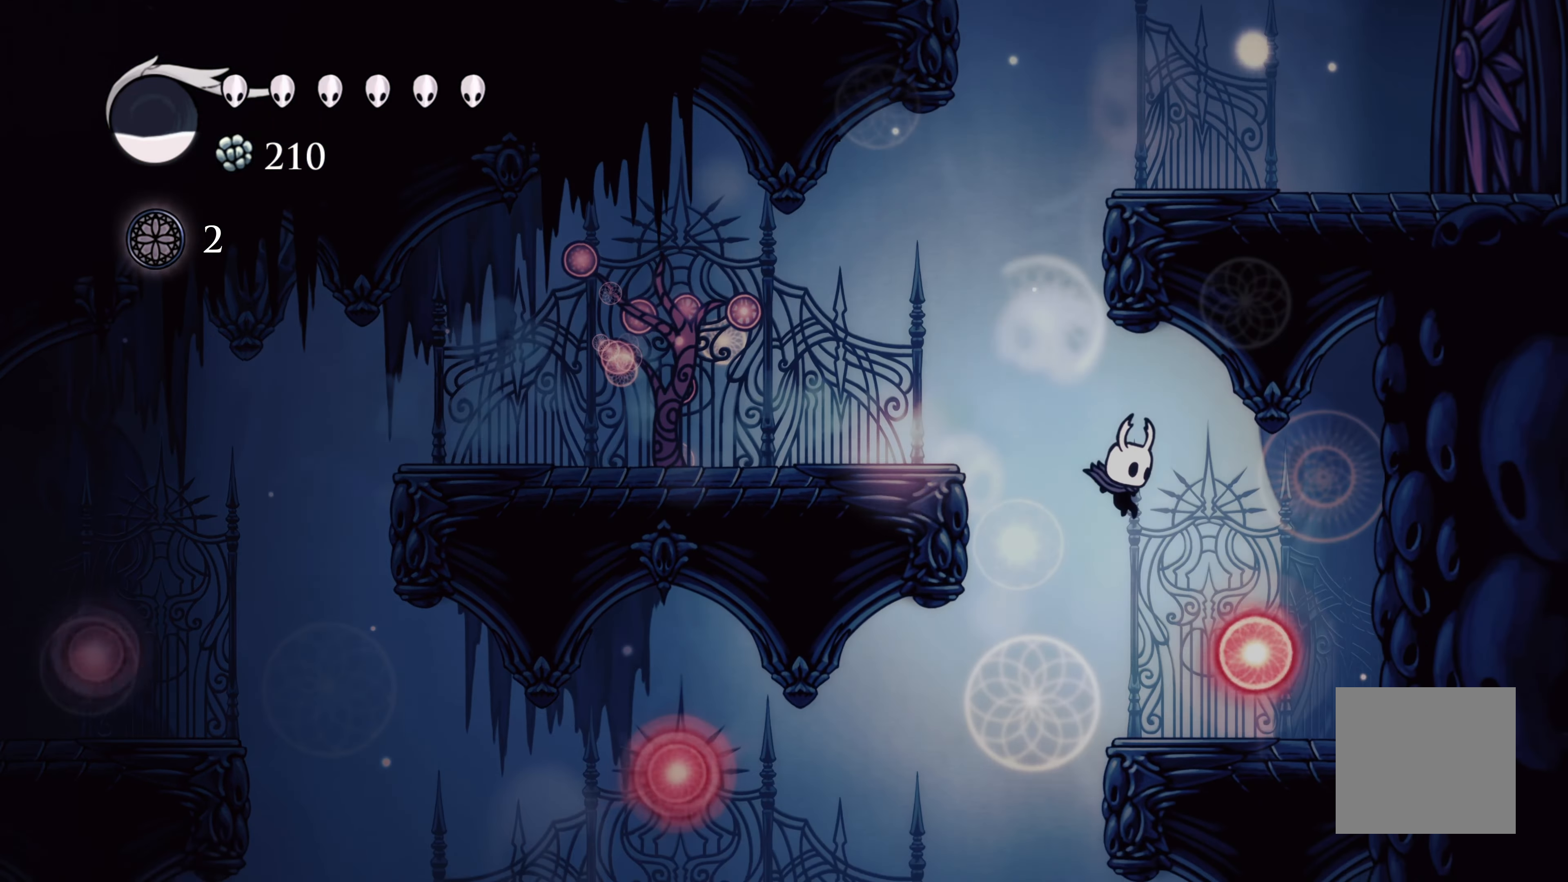
{"dt_ms": 500, "buttons": [], "left_stick": "left", "right_stick": "center", "events": [[316, "left_stick", "up-left"], [400, "left_stick", "left"]]}
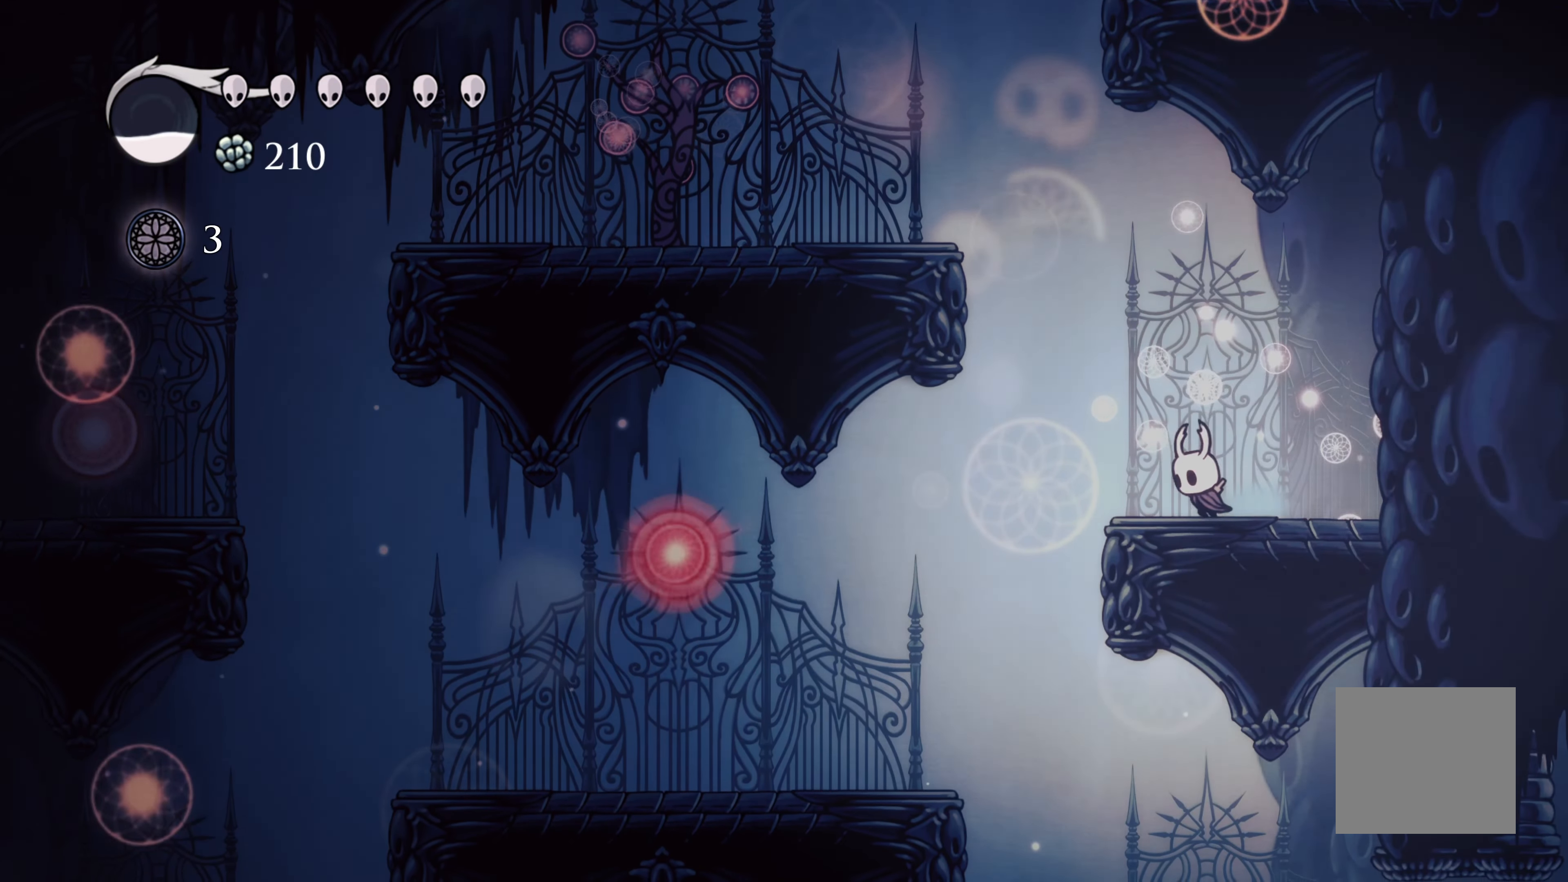
{"dt_ms": 500, "buttons": [], "left_stick": "left", "right_stick": "center", "events": [[100, "R2", "down"], [300, "R2", "up"]]}
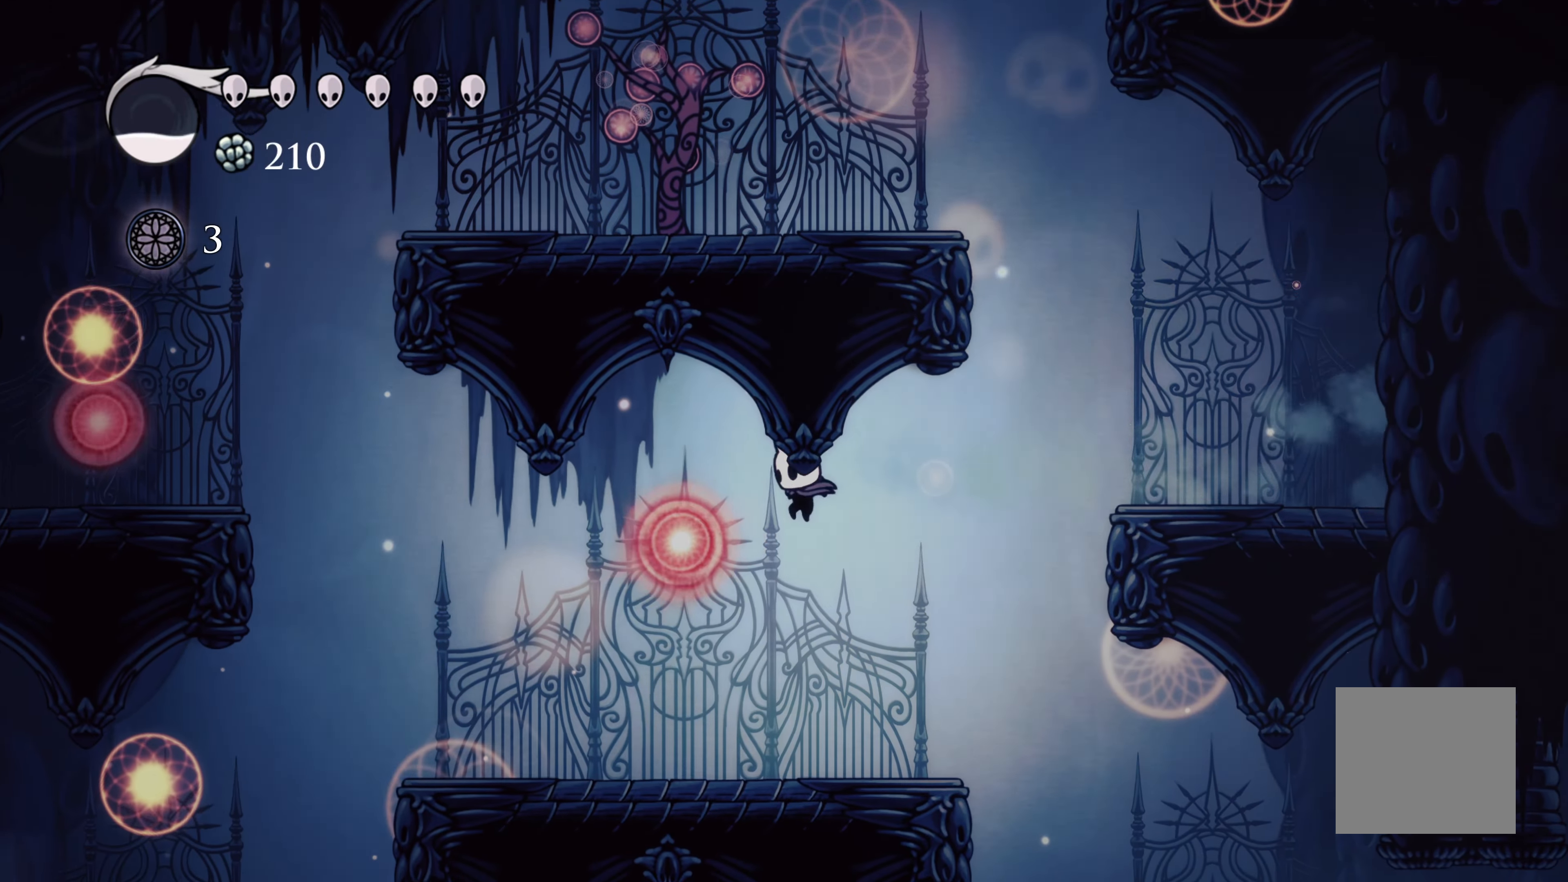
{"dt_ms": 500, "buttons": [], "left_stick": "left", "right_stick": "center", "events": []}
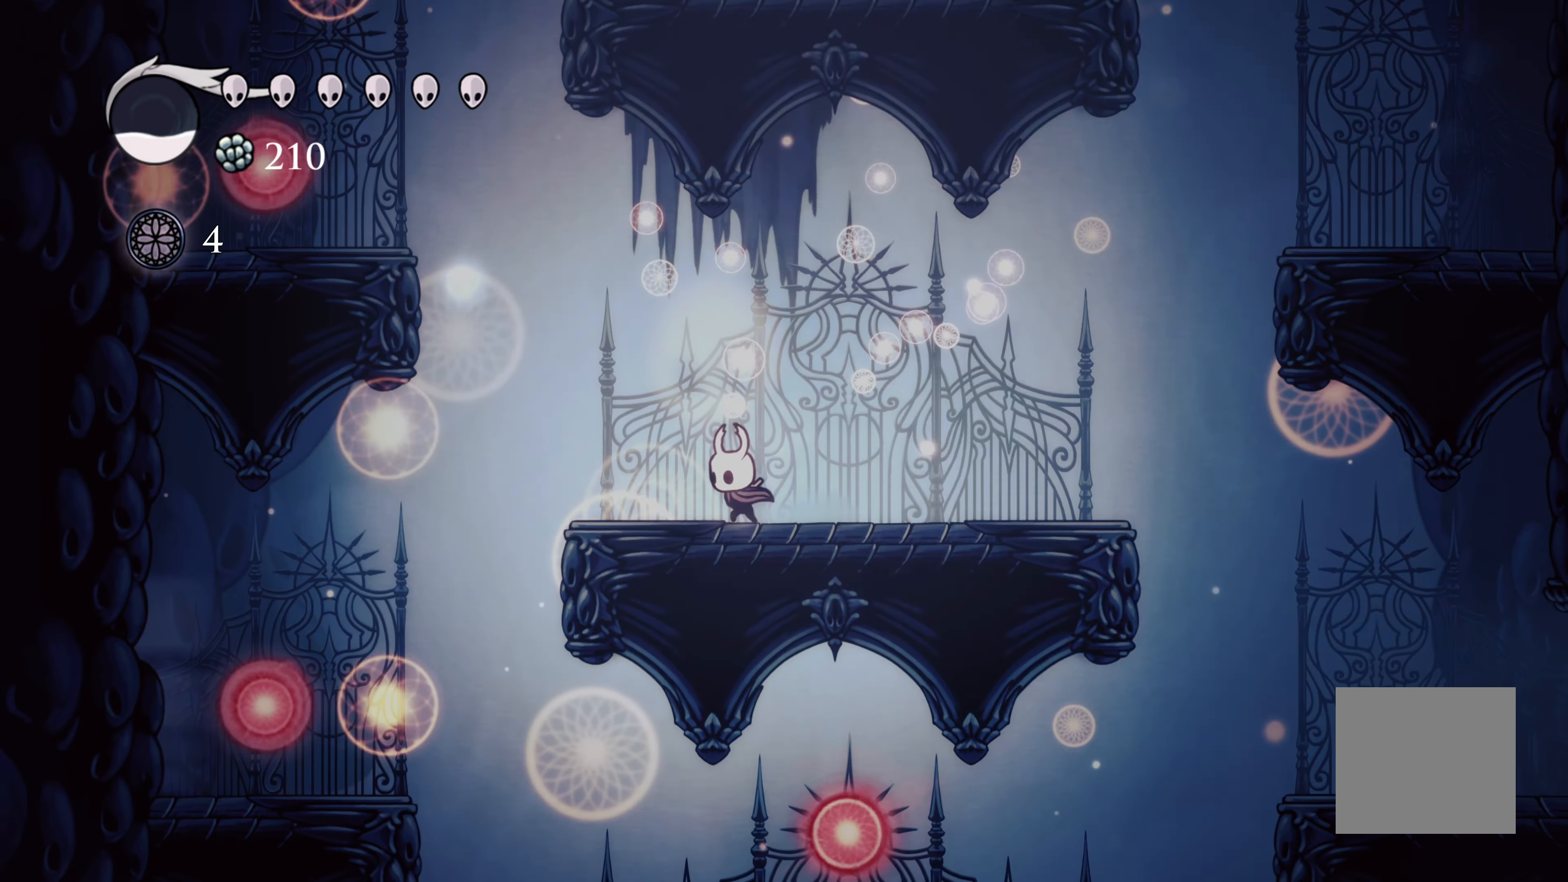
{"dt_ms": 500, "buttons": ["A"], "left_stick": "left", "right_stick": "center", "events": [[200, "A", "down"]]}
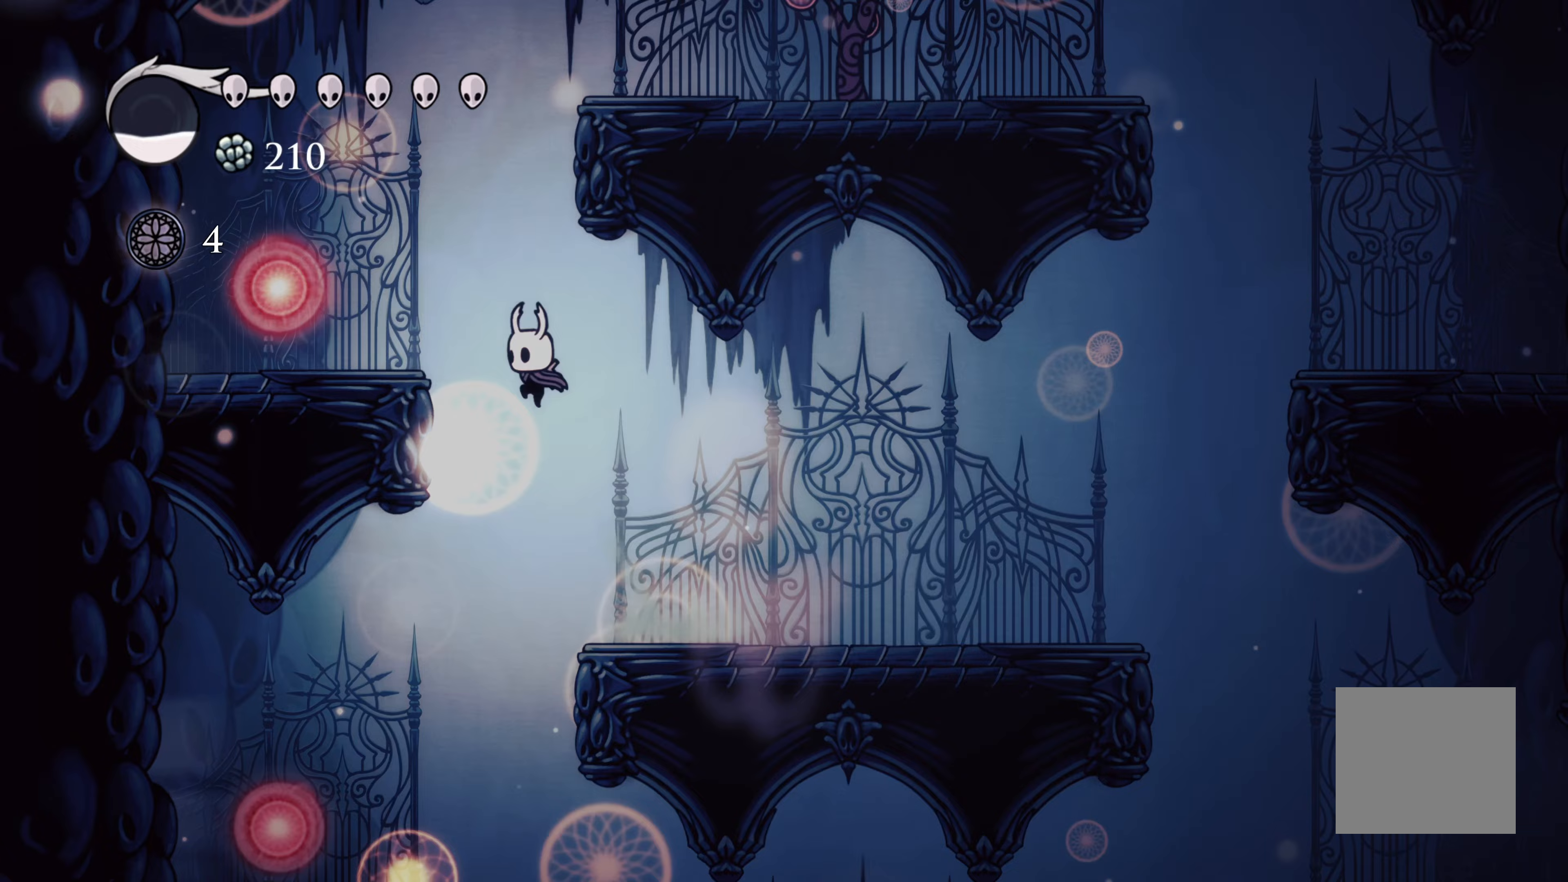
{"dt_ms": 1000, "buttons": [], "left_stick": "center", "right_stick": "center", "events": [[333, "A", "up"], [500, "left_stick", "right"], [1000, "left_stick", "center"]]}
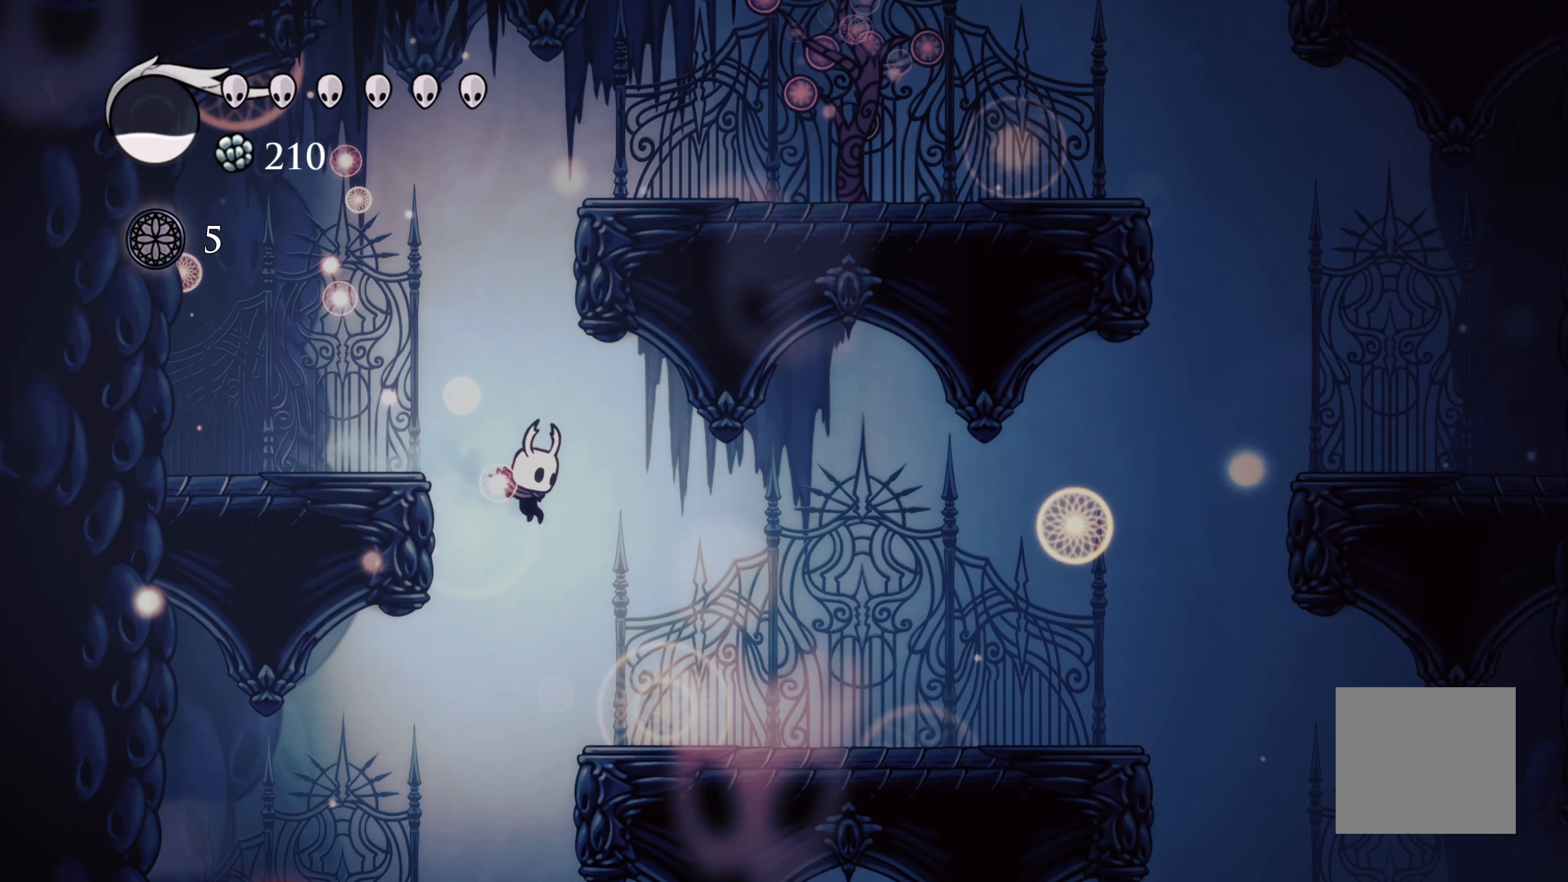
{"dt_ms": 500, "buttons": [], "left_stick": "left", "right_stick": "center", "events": [[17, "left_stick", "left"]]}
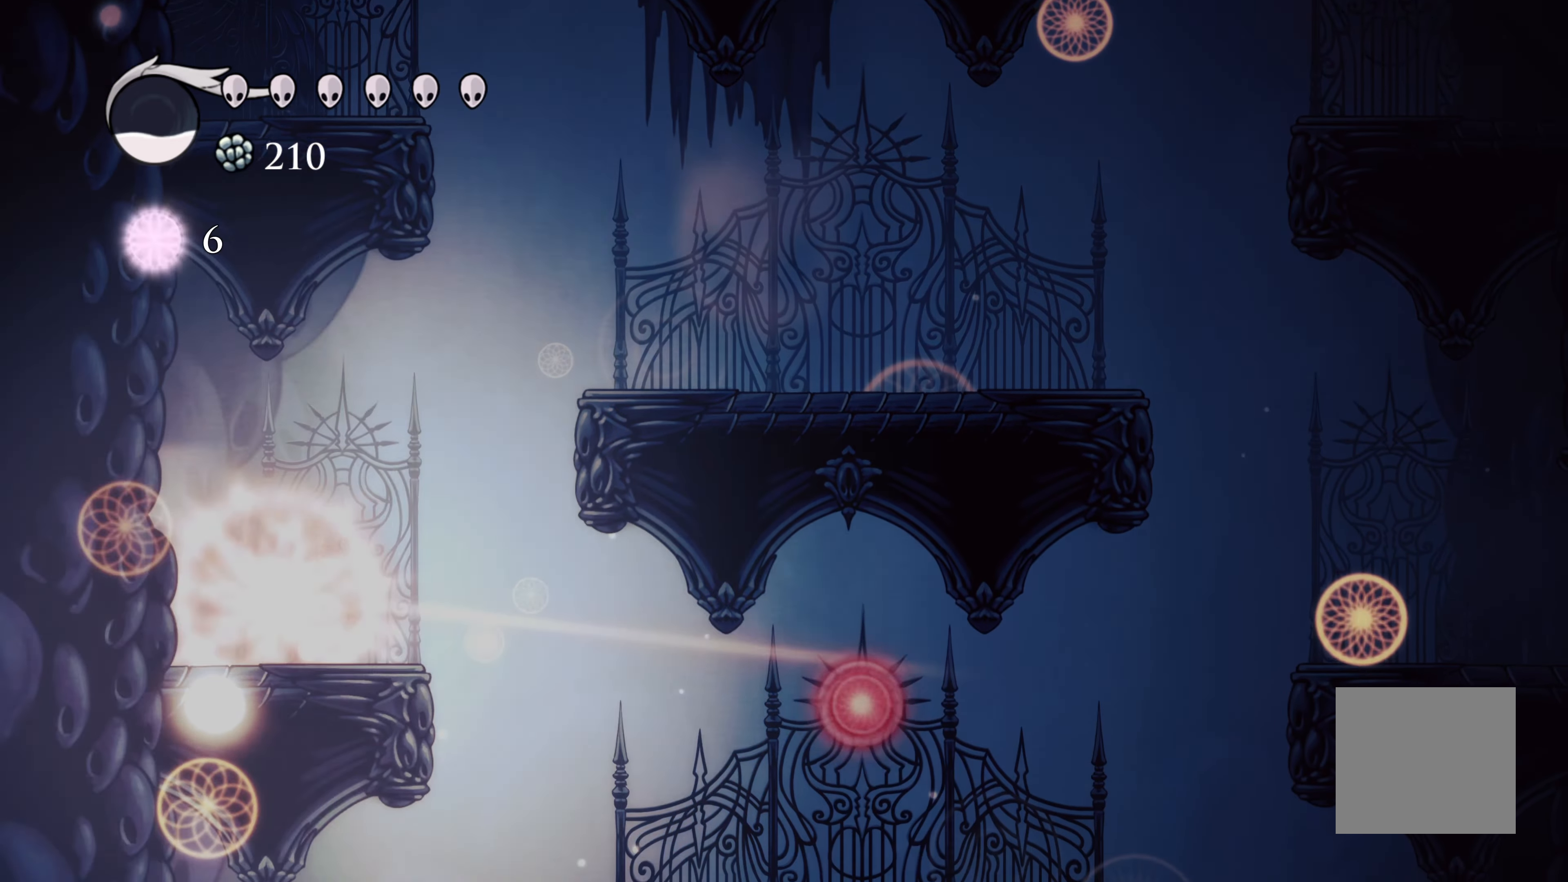
{"dt_ms": 500, "buttons": ["R2"], "left_stick": "right", "right_stick": "center", "events": [[83, "left_stick", "up"], [133, "left_stick", "right"], [383, "R2", "down"]]}
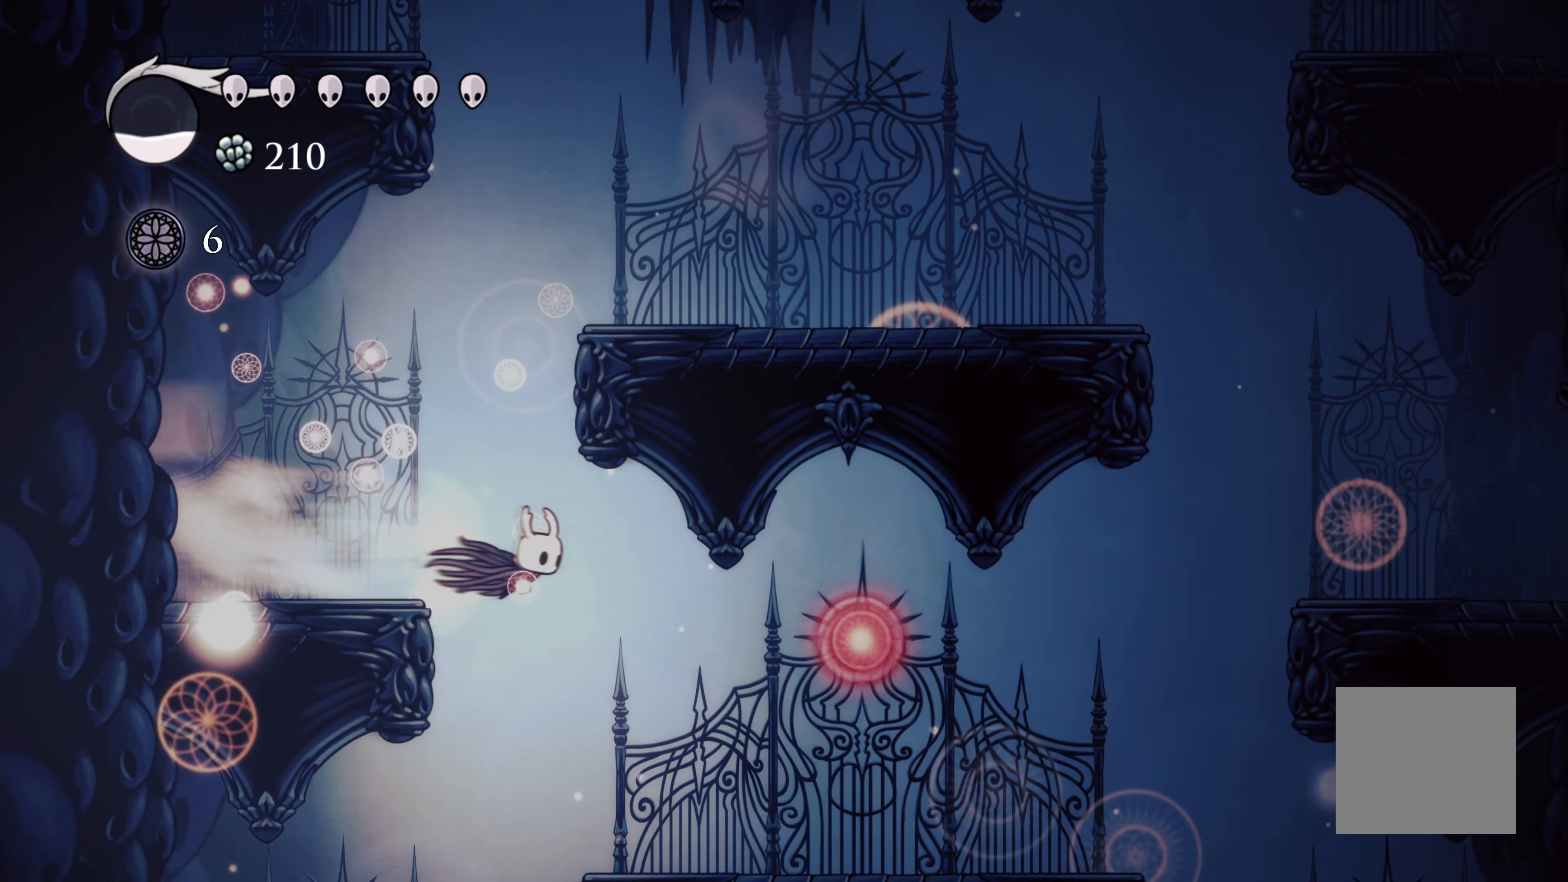
{"dt_ms": 500, "buttons": [], "left_stick": "right", "right_stick": "center", "events": [[300, "R2", "up"]]}
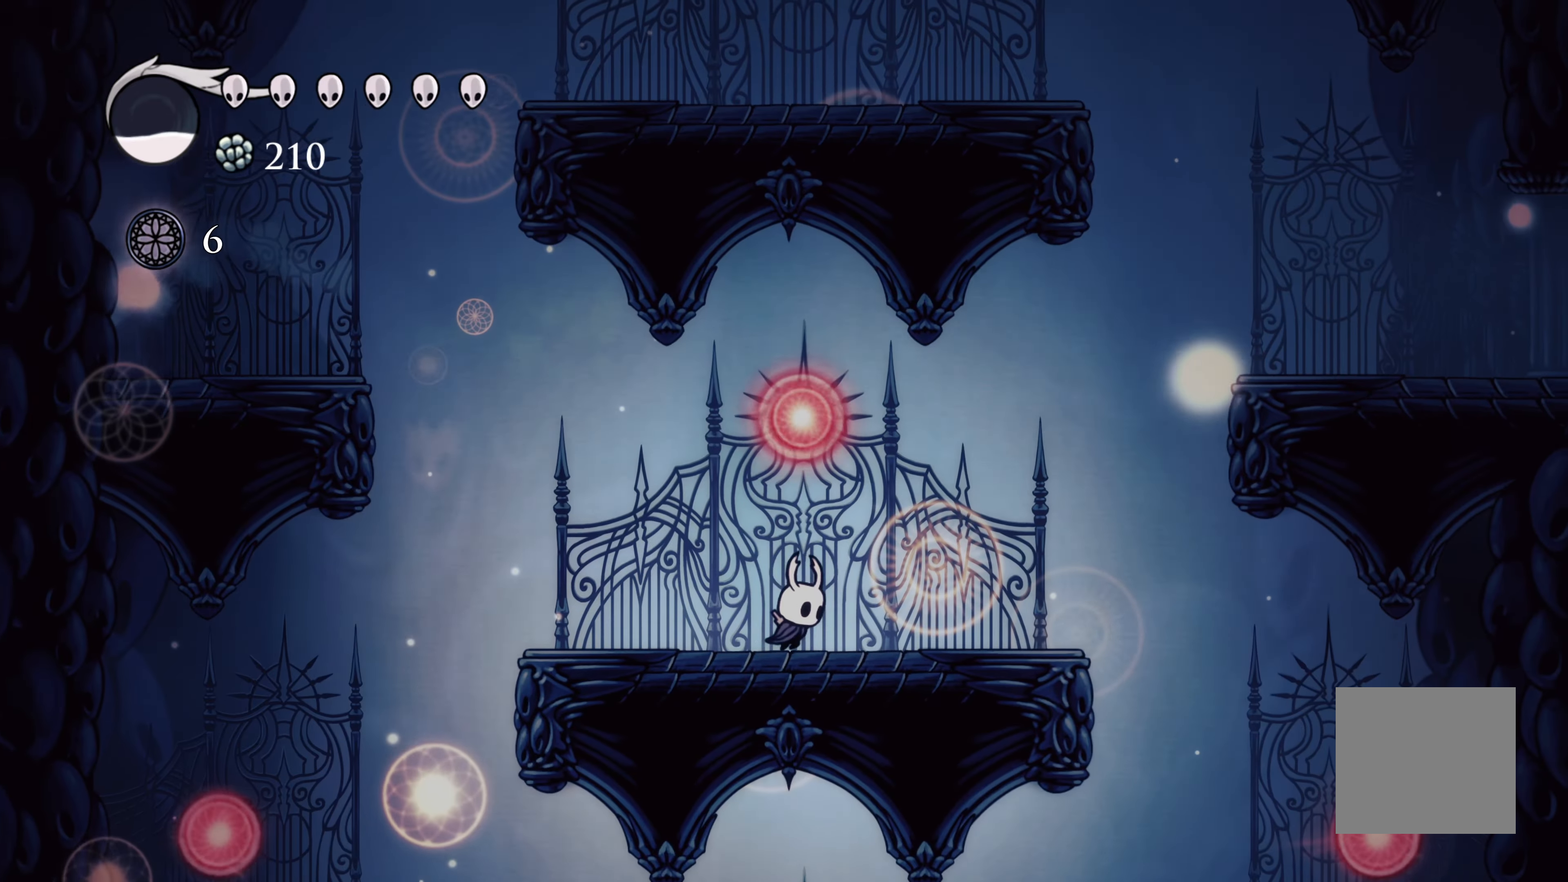
{"dt_ms": 500, "buttons": [], "left_stick": "up-right", "right_stick": "center", "events": [[150, "left_stick", "up-left"], [183, "A", "down"], [400, "A", "up"], [400, "left_stick", "up-right"]]}
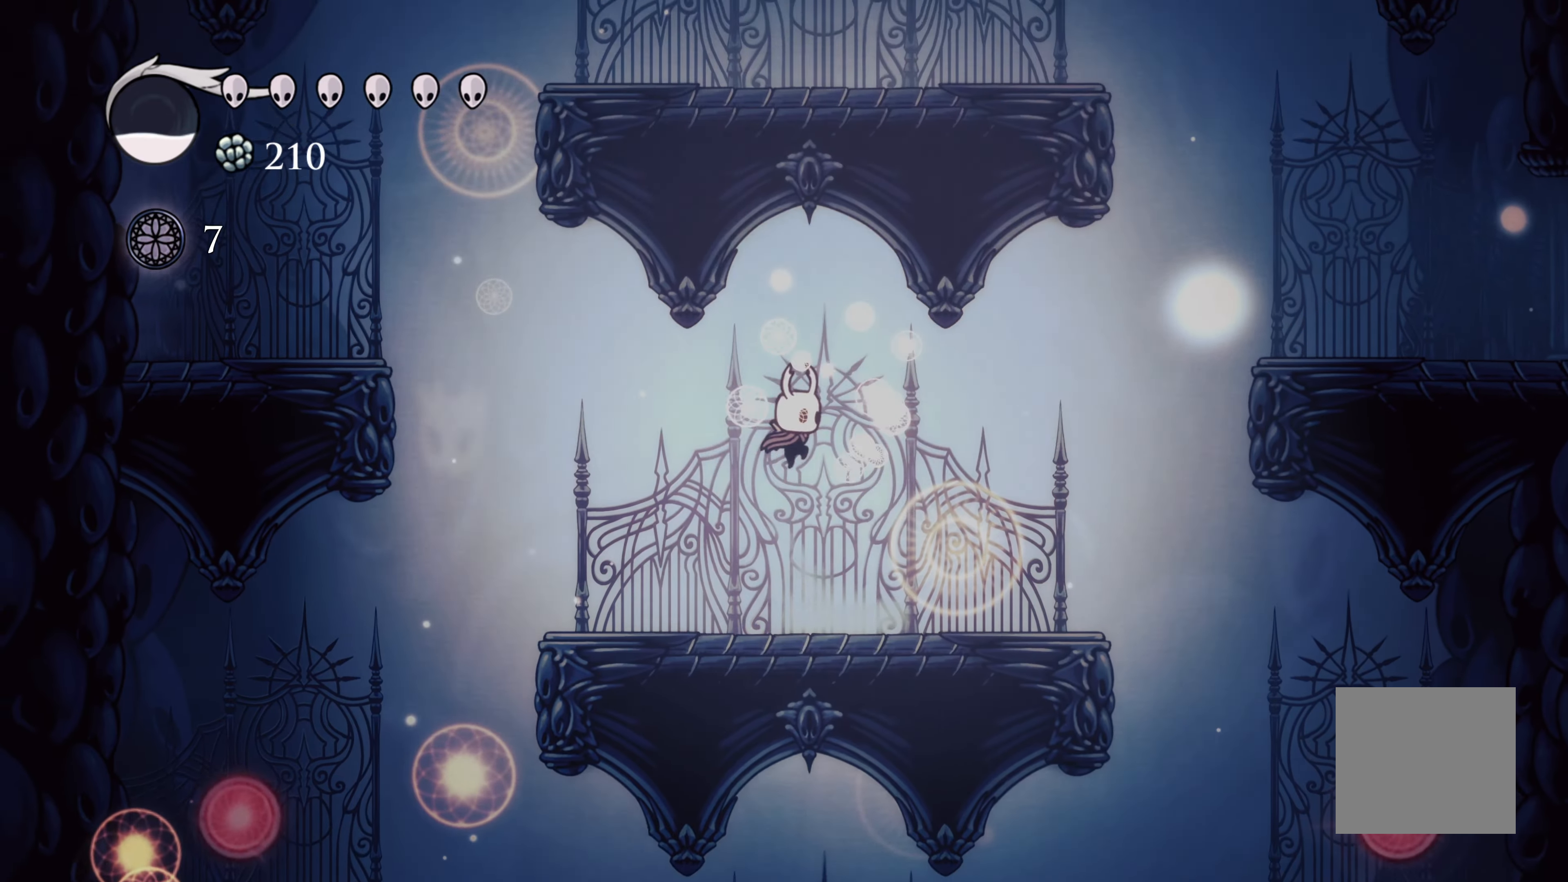
{"dt_ms": 500, "buttons": [], "left_stick": "left", "right_stick": "center", "events": [[83, "left_stick", "left"], [317, "R2", "down"], [467, "R2", "up"]]}
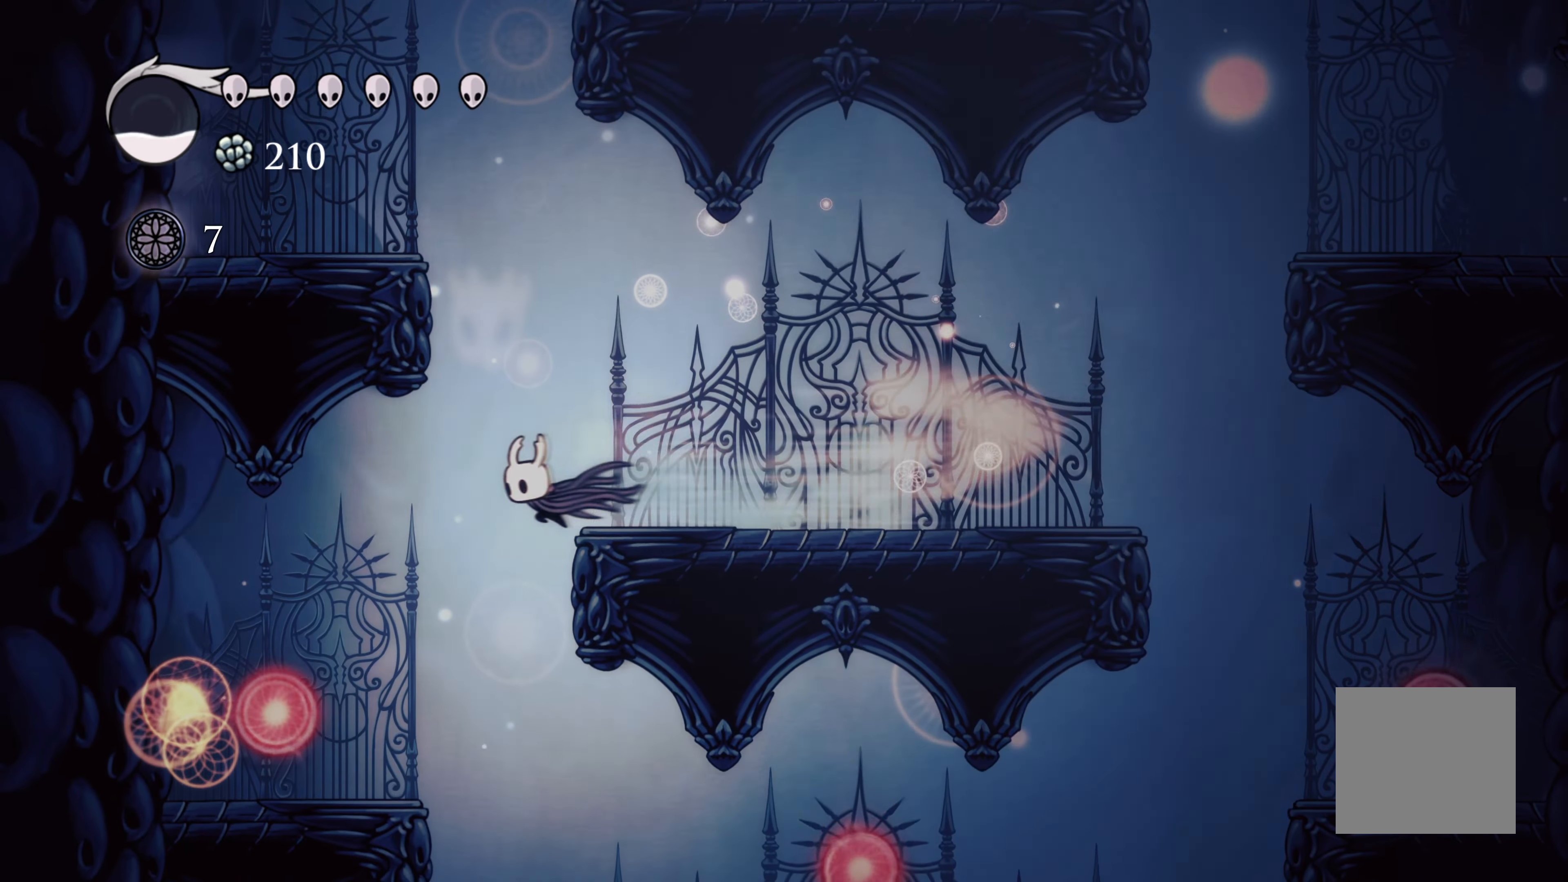
{"dt_ms": 500, "buttons": [], "left_stick": "center", "right_stick": "center", "events": [[433, "left_stick", "center"]]}
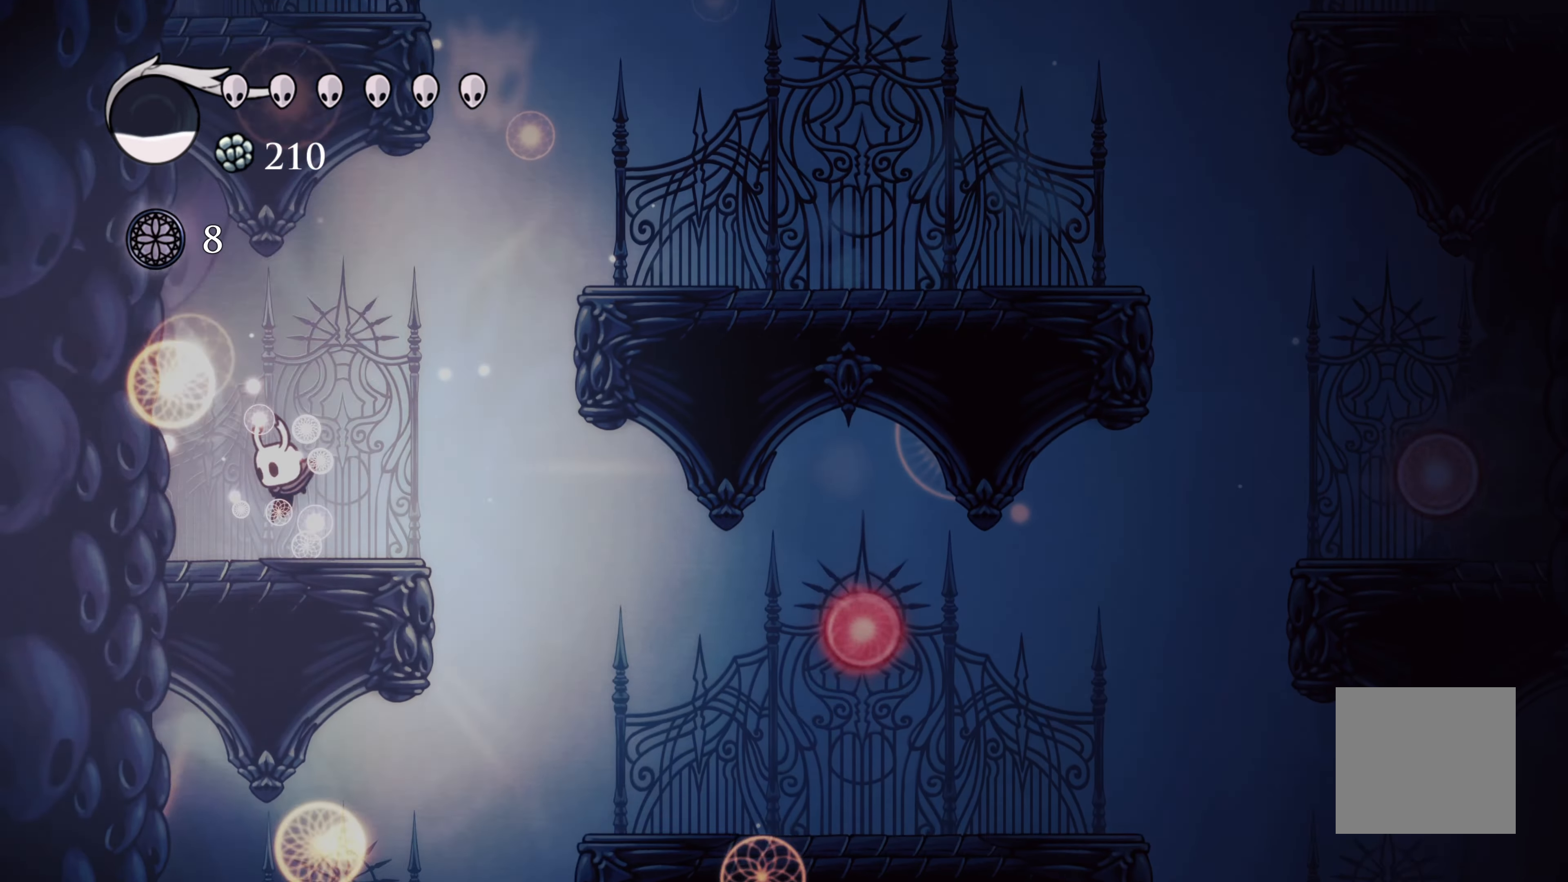
{"dt_ms": 500, "buttons": ["R2"], "left_stick": "right", "right_stick": "center", "events": [[33, "left_stick", "right"], [217, "R2", "down"]]}
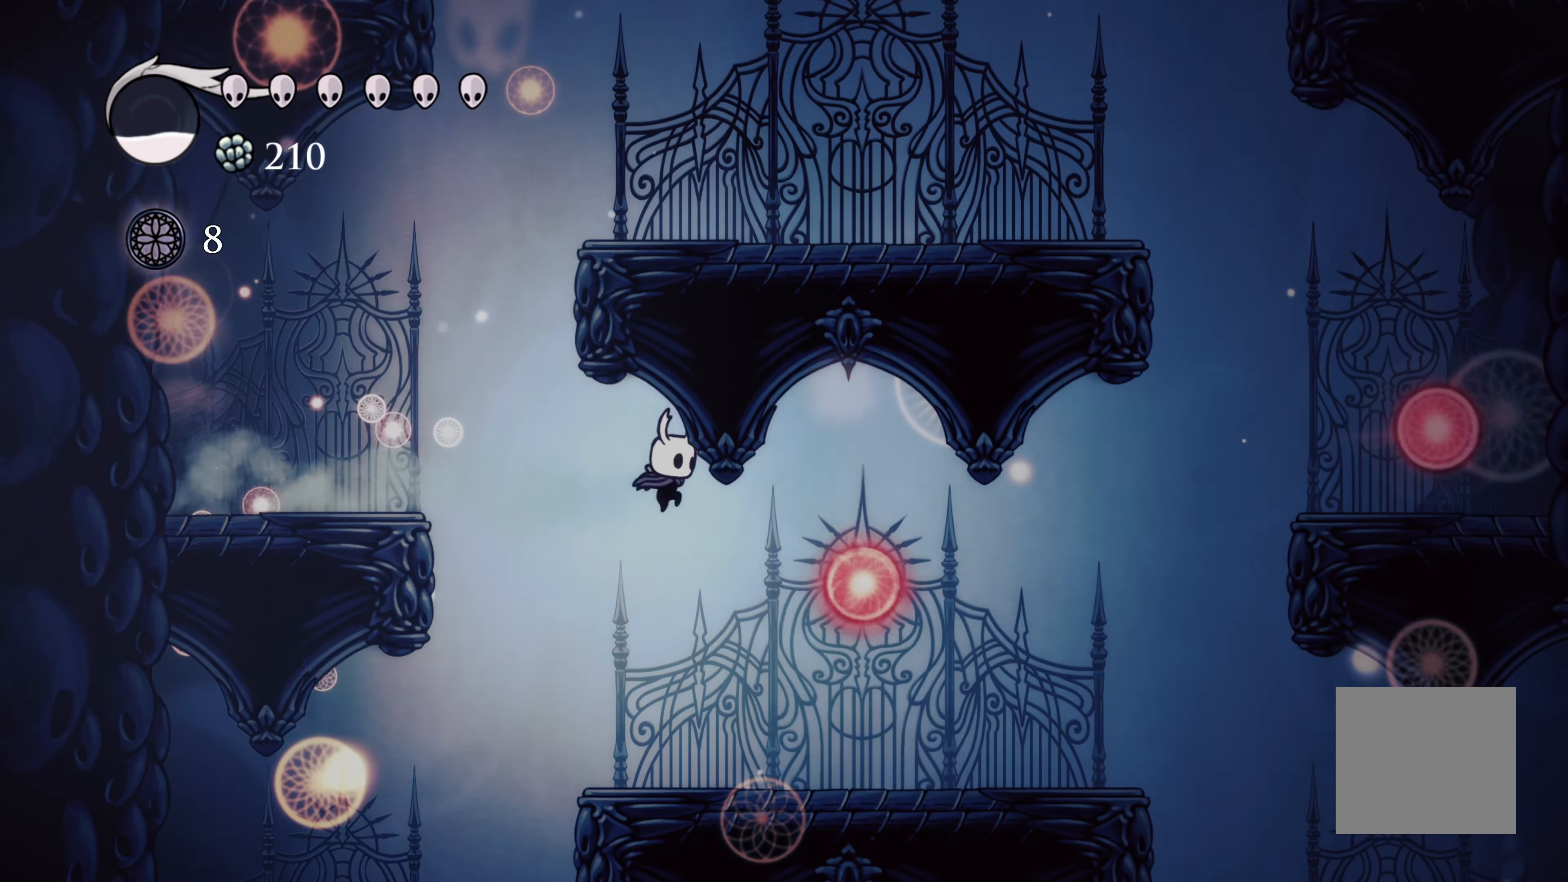
{"dt_ms": 500, "buttons": [], "left_stick": "right", "right_stick": "center", "events": [[283, "R2", "up"]]}
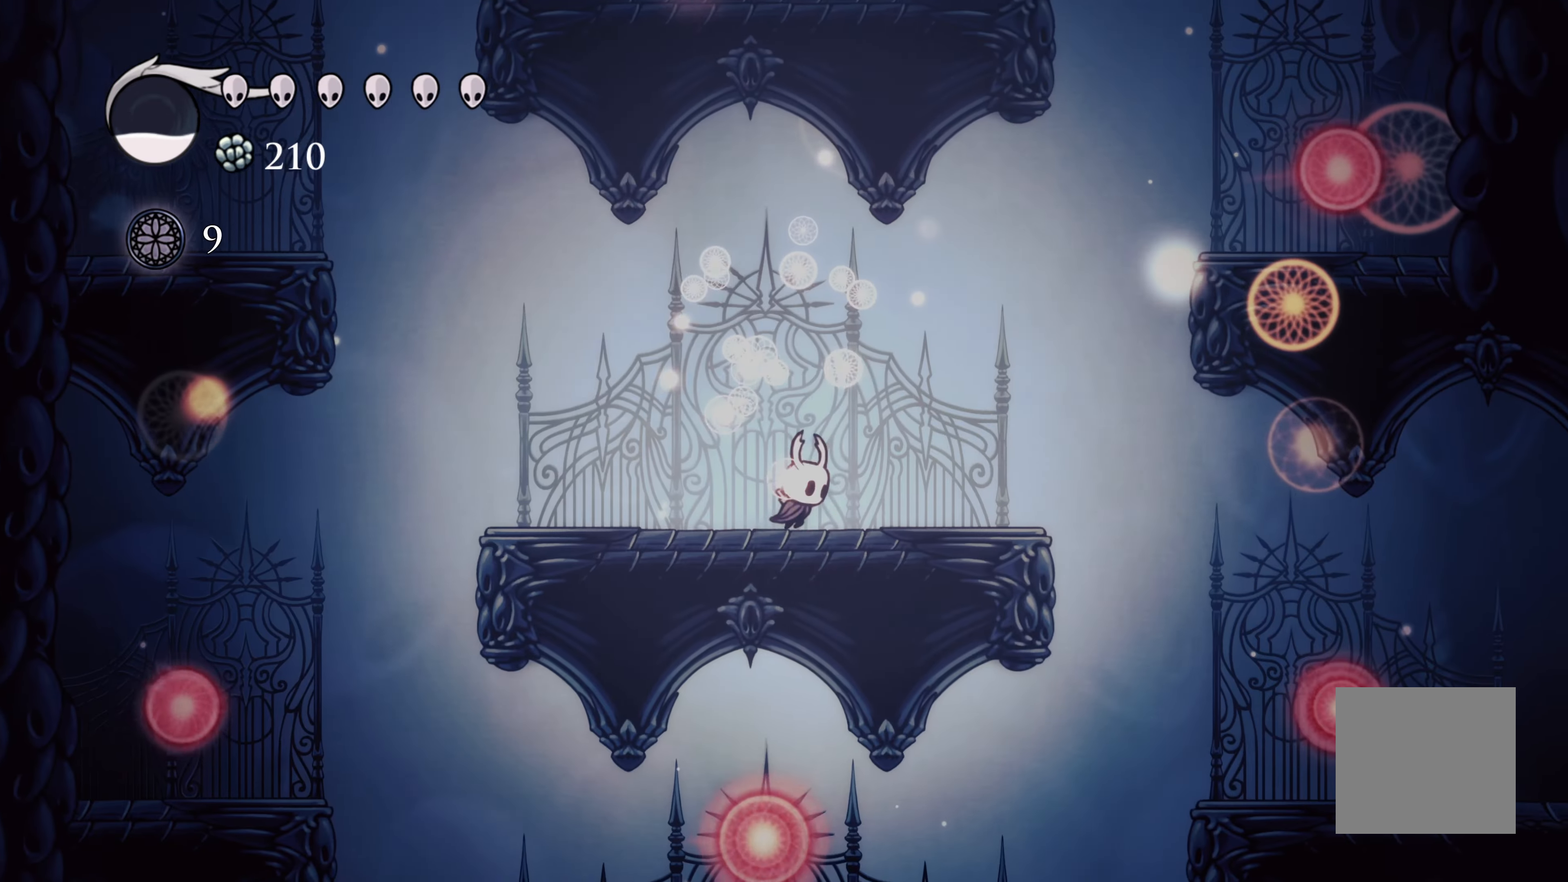
{"dt_ms": 500, "buttons": ["A"], "left_stick": "right", "right_stick": "center", "events": [[217, "A", "down"]]}
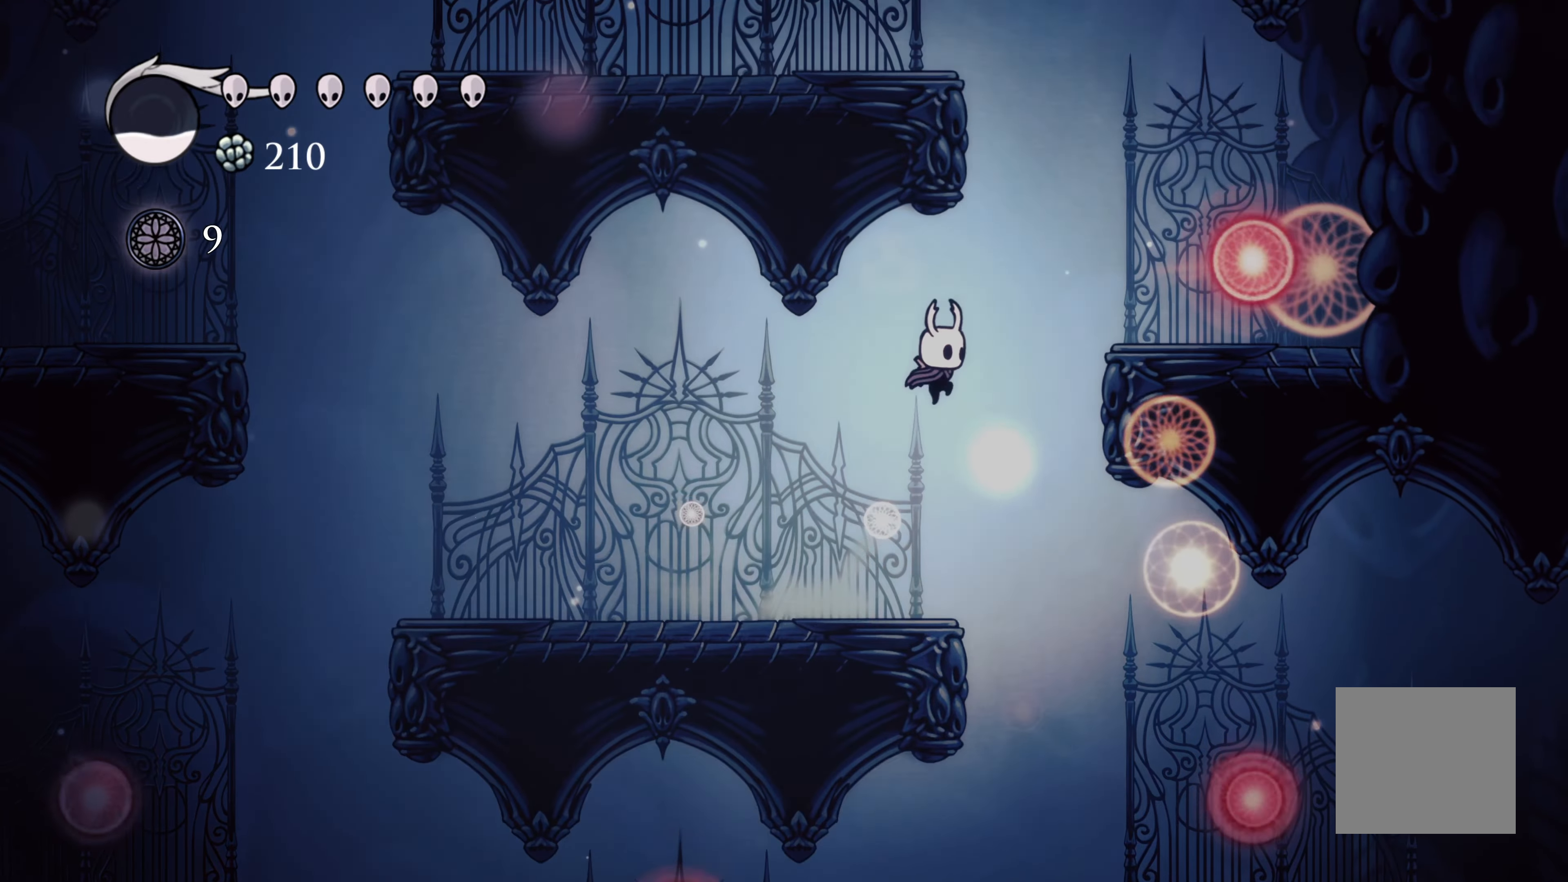
{"dt_ms": 500, "buttons": ["A"], "left_stick": "right", "right_stick": "center", "events": []}
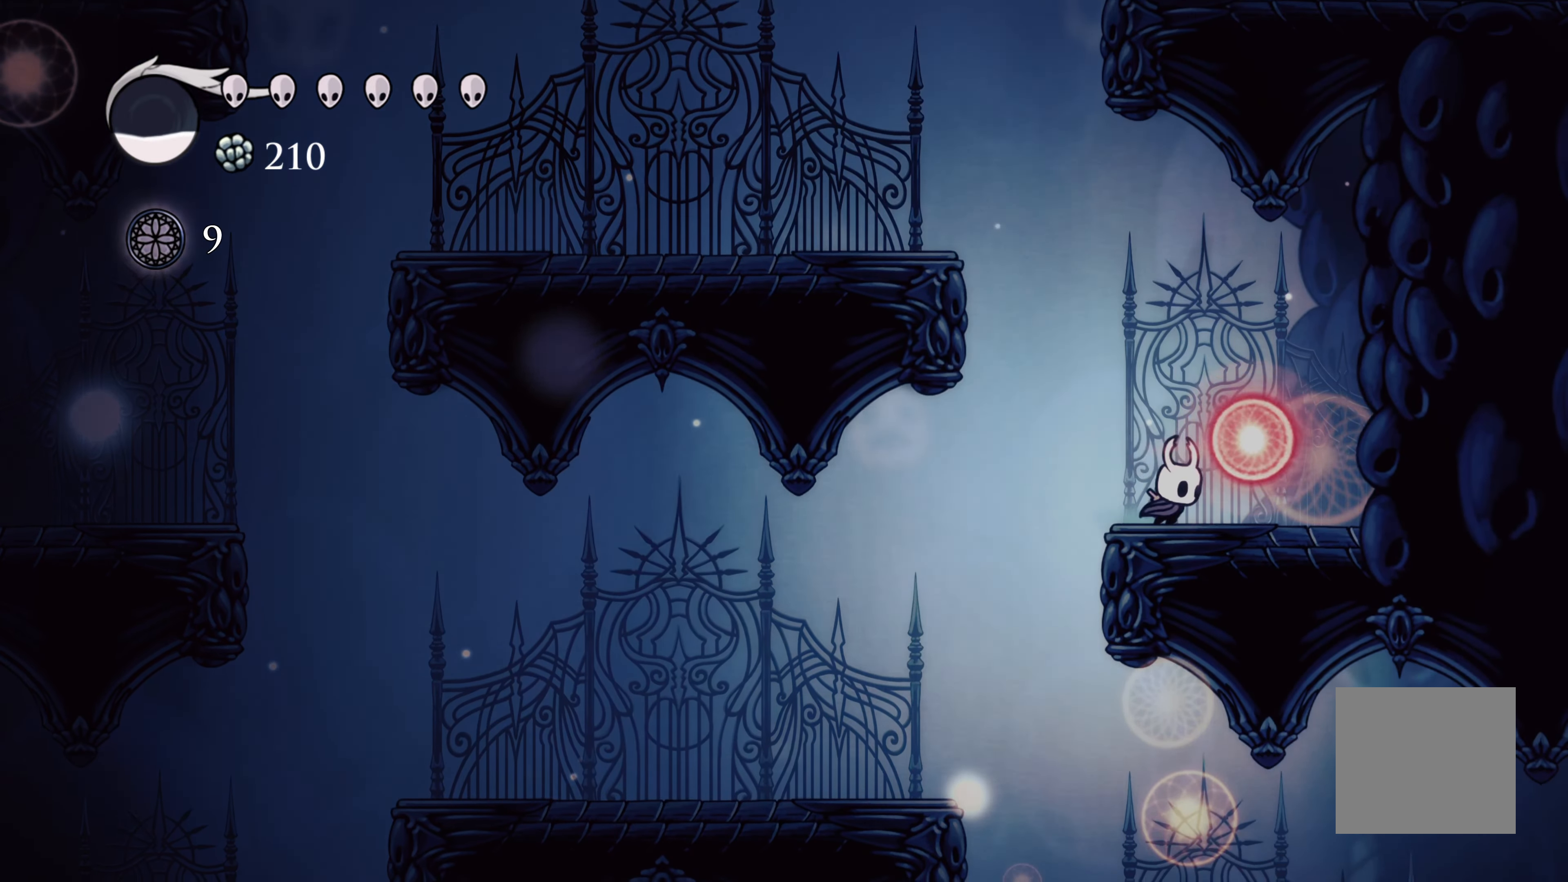
{"dt_ms": 500, "buttons": [], "left_stick": "left", "right_stick": "center", "events": [[17, "A", "up"], [150, "left_stick", "left"], [234, "R2", "down"], [484, "R2", "up"]]}
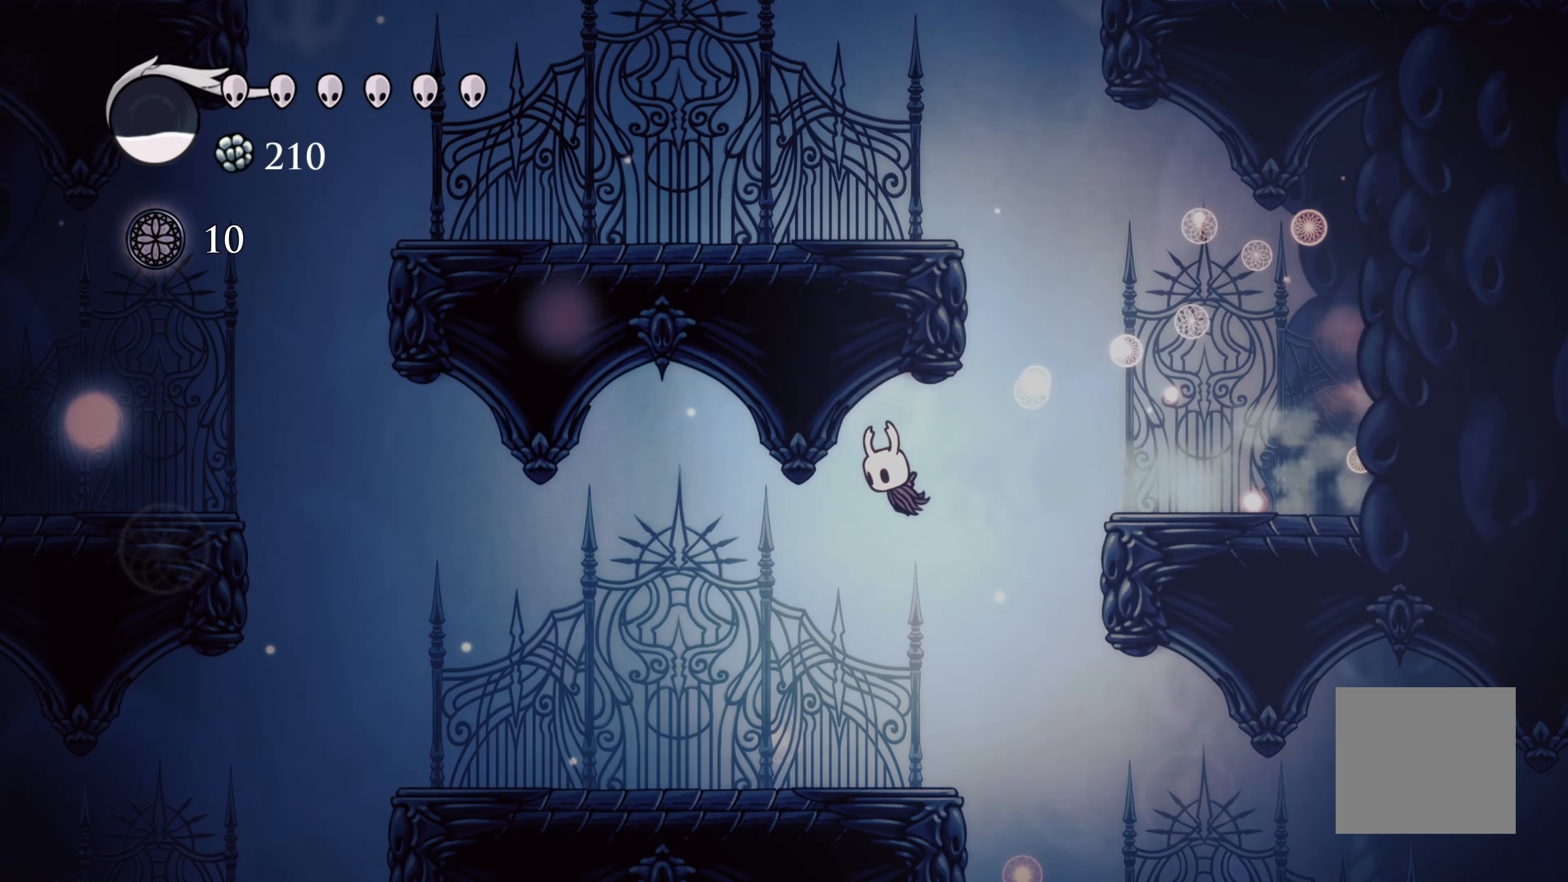
{"dt_ms": 500, "buttons": [], "left_stick": "left", "right_stick": "center", "events": []}
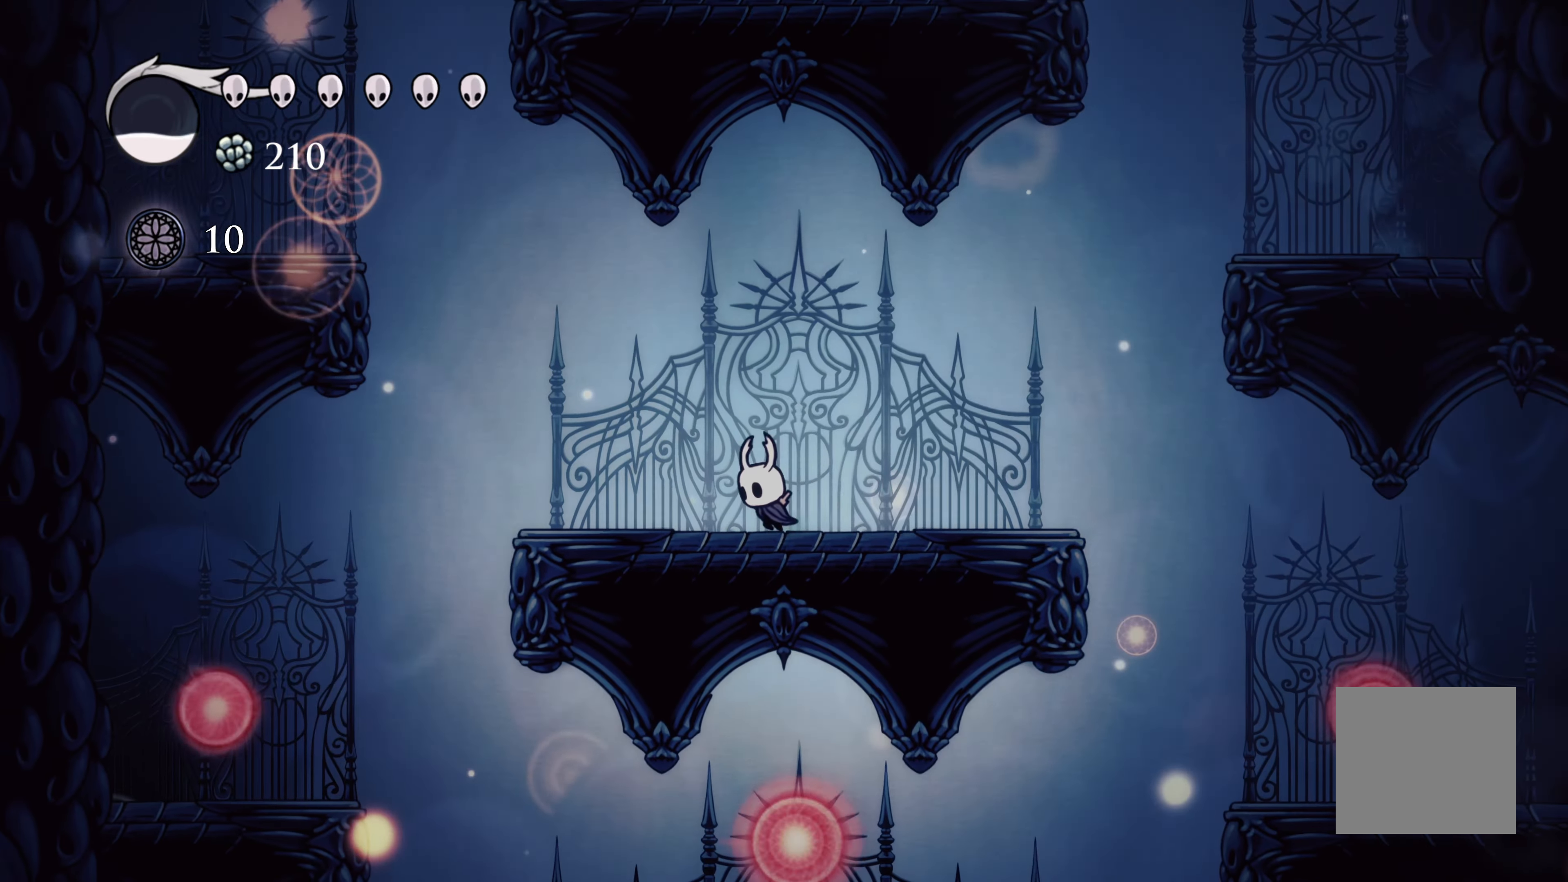
{"dt_ms": 500, "buttons": [], "left_stick": "left", "right_stick": "center", "events": [[250, "R2", "down"], [434, "R2", "up"]]}
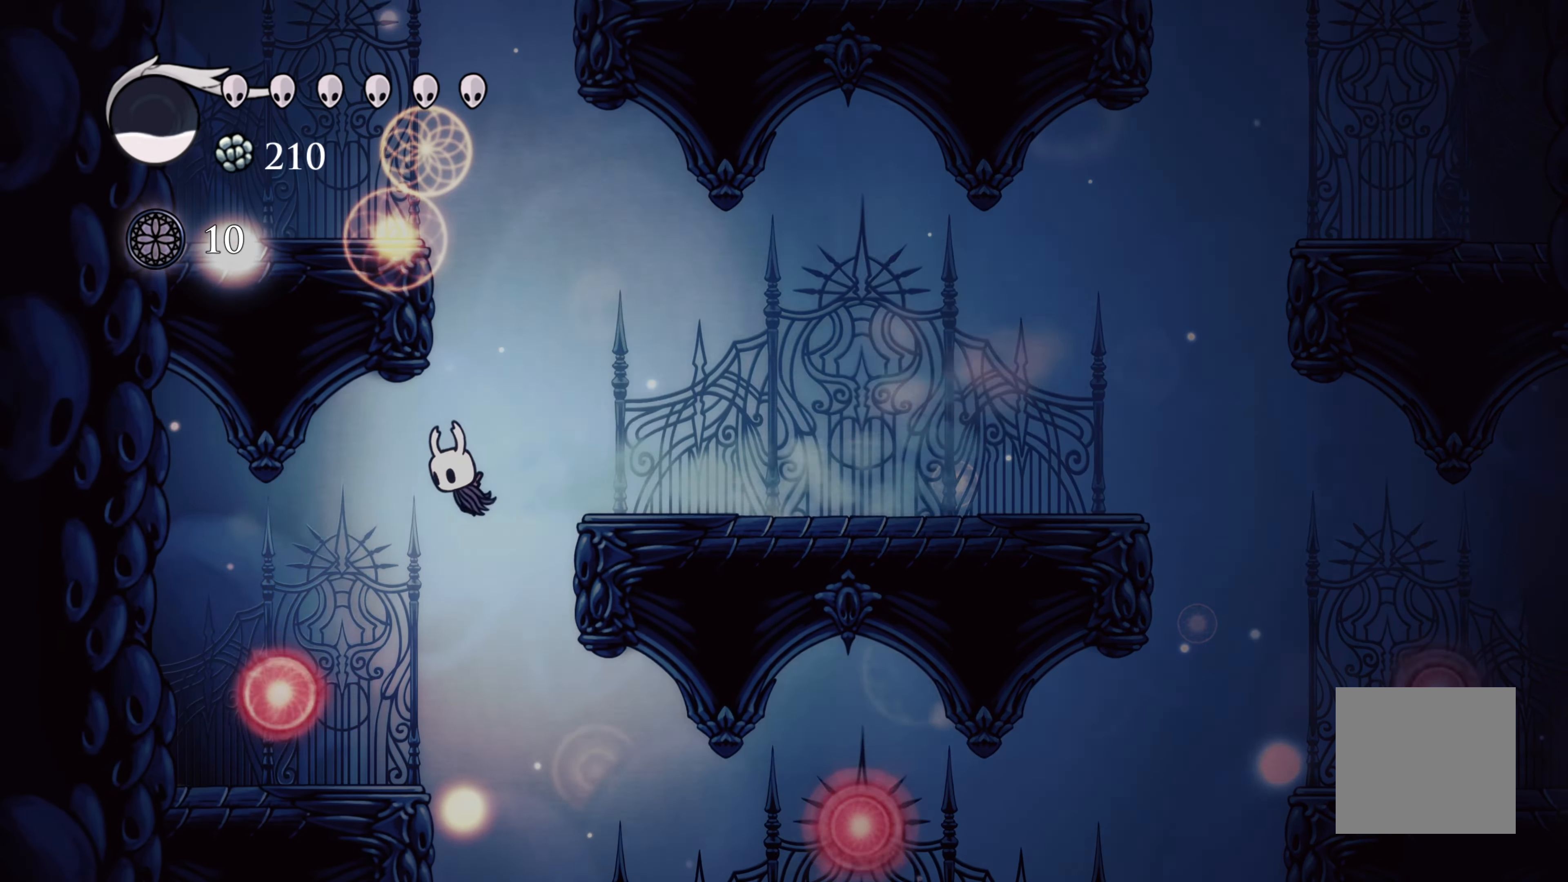
{"dt_ms": 500, "buttons": [], "left_stick": "right", "right_stick": "center", "events": [[350, "left_stick", "center"], [417, "left_stick", "right"]]}
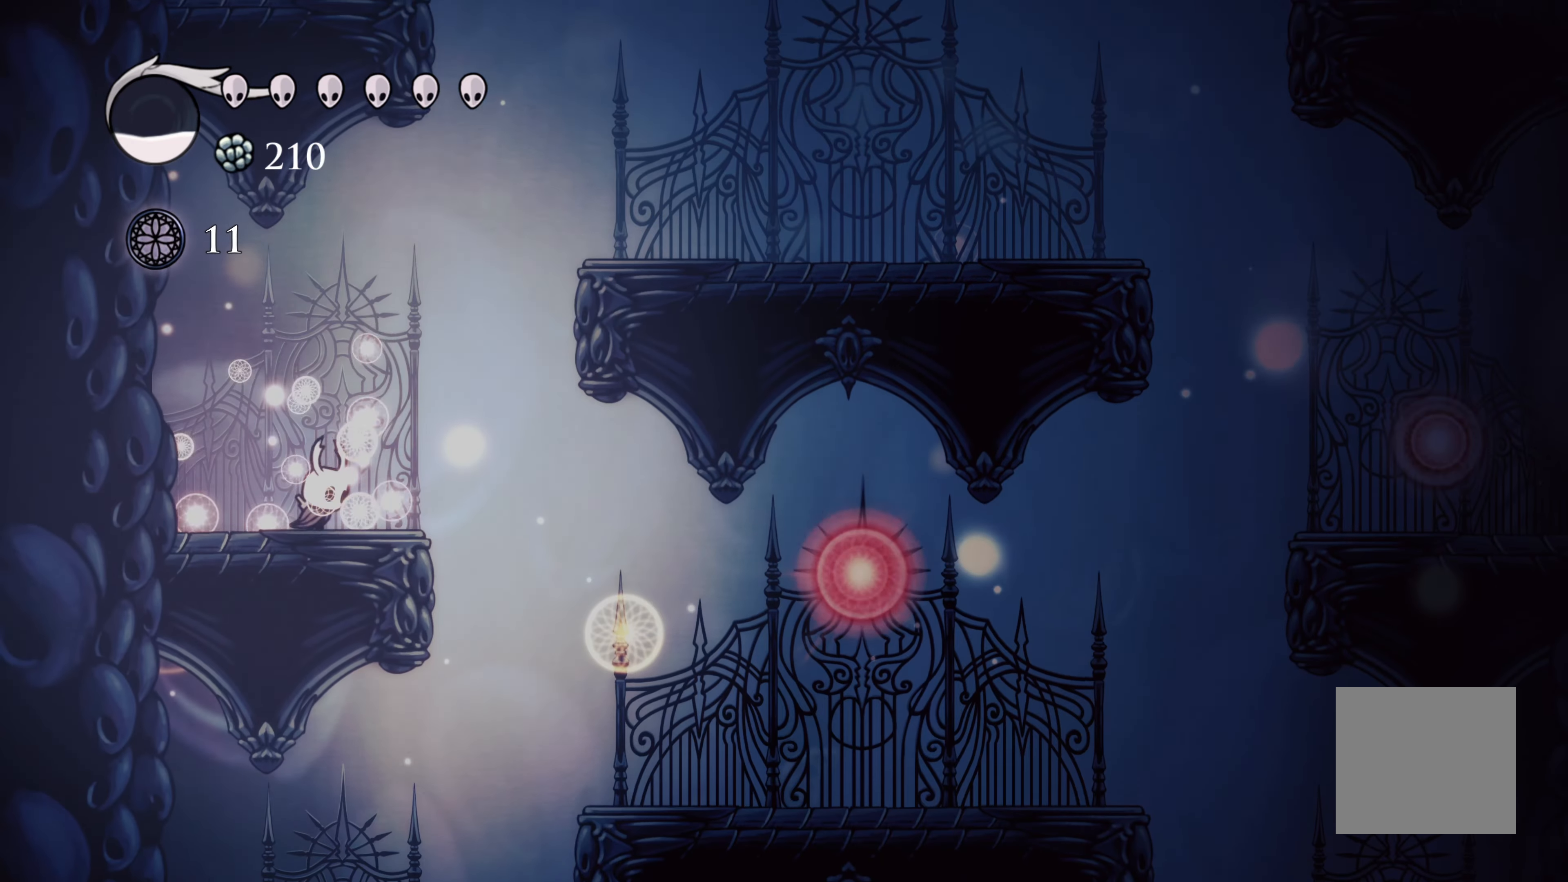
{"dt_ms": 500, "buttons": ["R2"], "left_stick": "right", "right_stick": "center", "events": [[134, "R2", "down"]]}
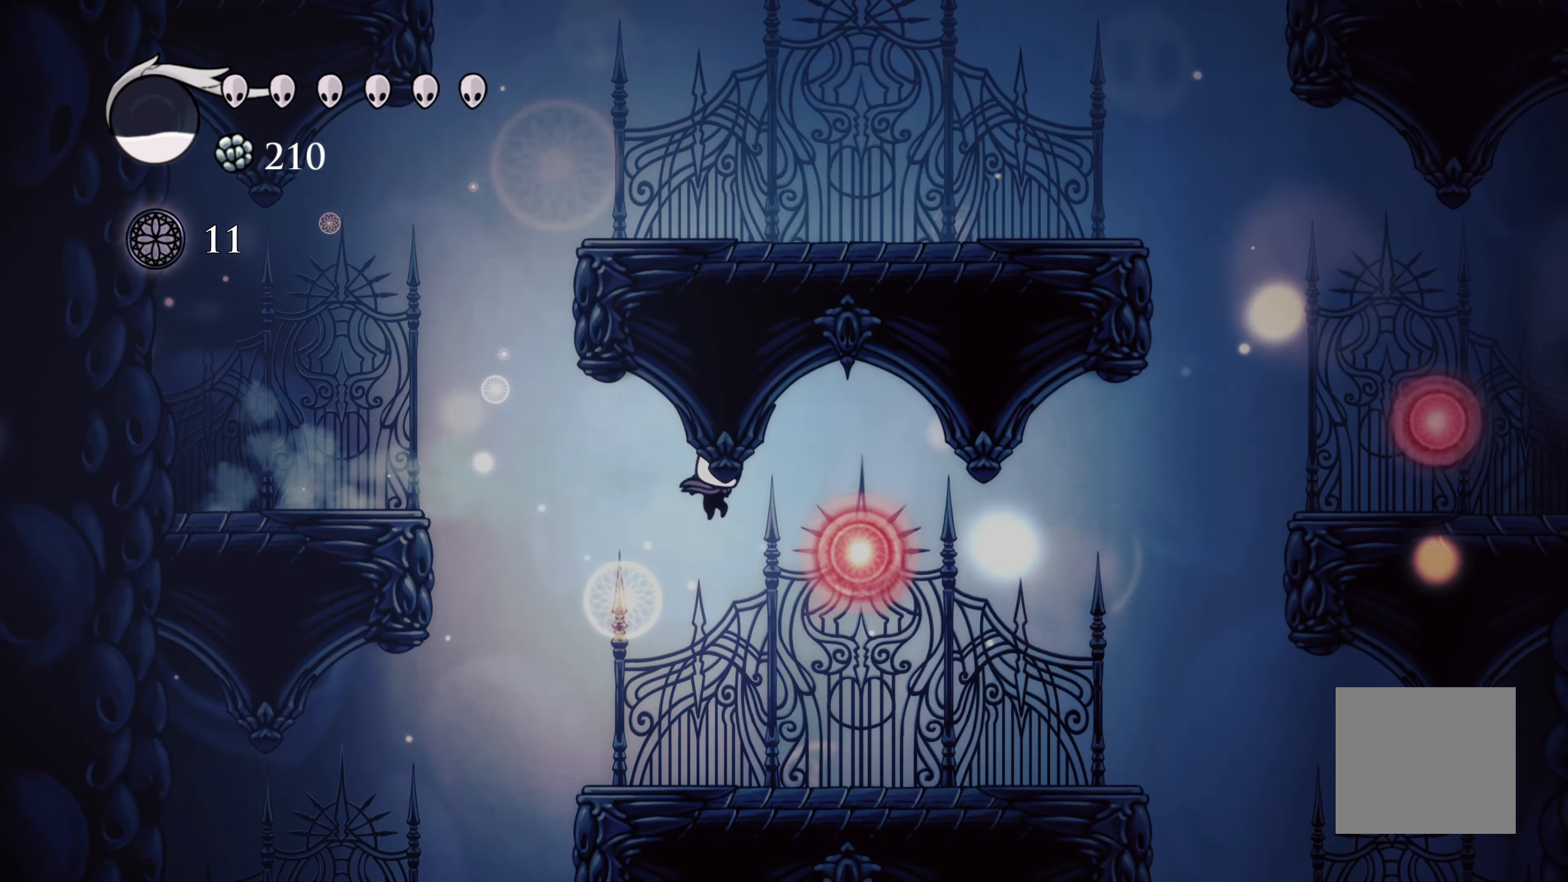
{"dt_ms": 500, "buttons": [], "left_stick": "up", "right_stick": "center", "events": [[250, "R2", "up"], [500, "left_stick", "up"]]}
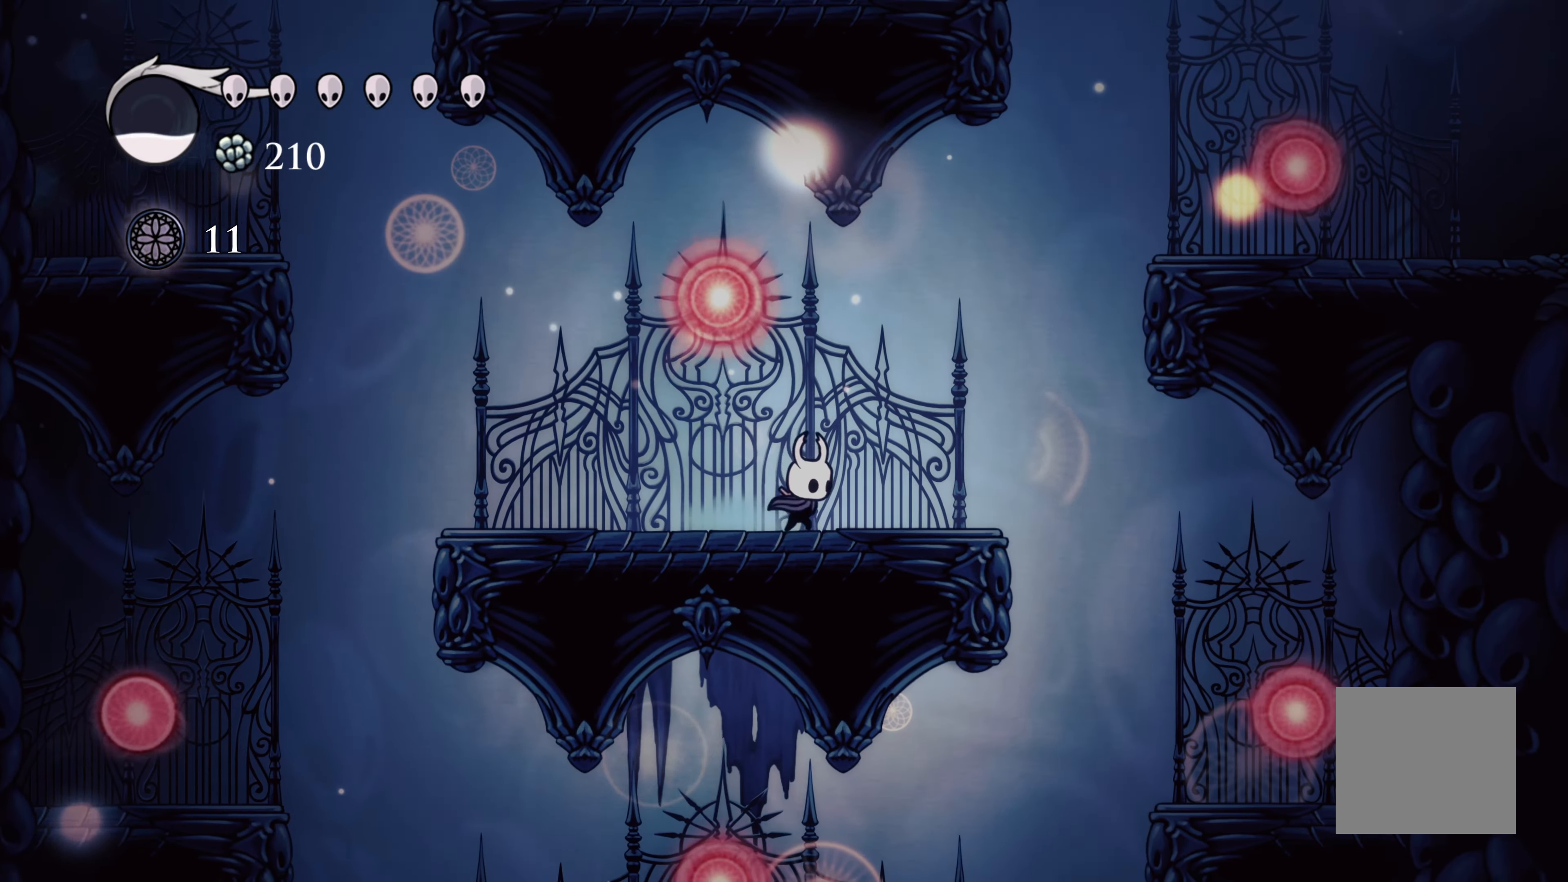
{"dt_ms": 500, "buttons": [], "left_stick": "right", "right_stick": "center", "events": [[34, "left_stick", "up-left"], [84, "A", "down"], [300, "A", "up"], [300, "left_stick", "right"]]}
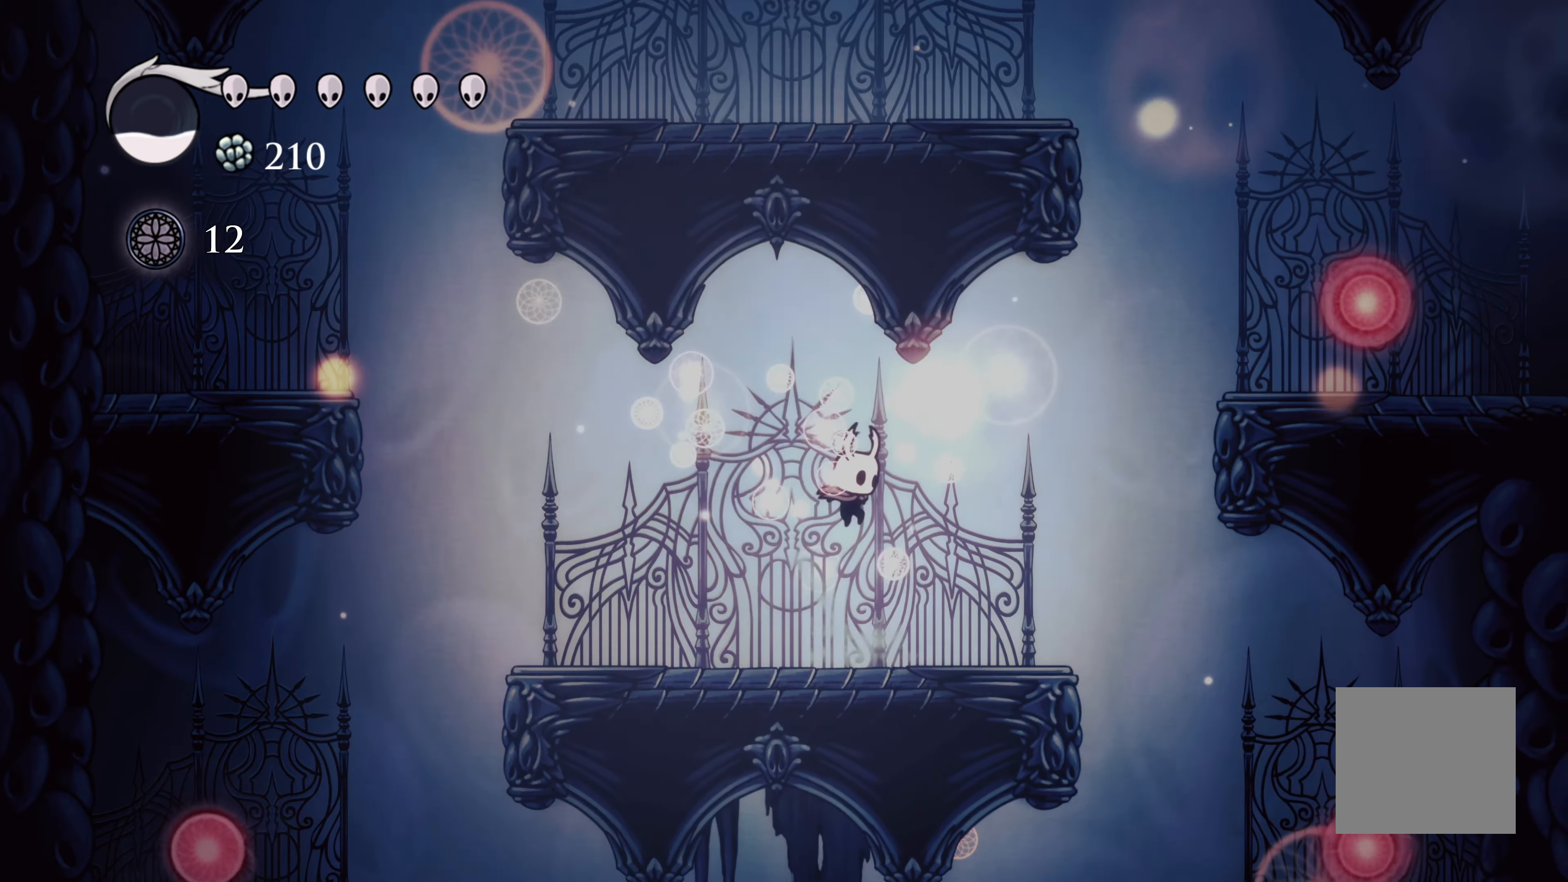
{"dt_ms": 500, "buttons": ["A"], "left_stick": "right", "right_stick": "center", "events": [[300, "A", "down"]]}